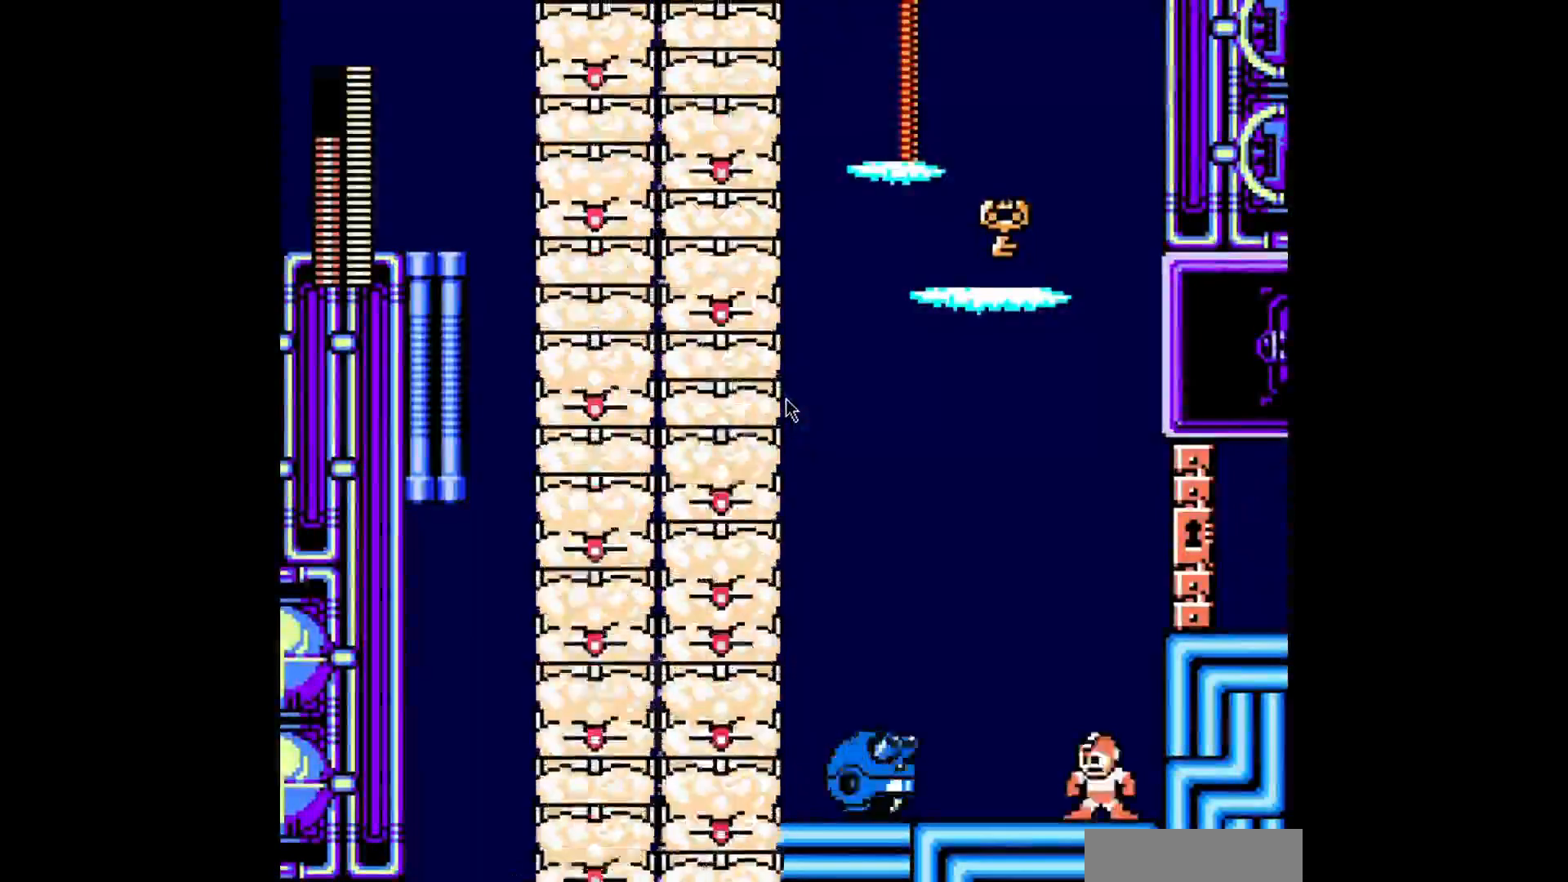
Gameplay with a controller; each line is a JSON object with the inputs held at the frame after it. "events" lists button and stick changes between this image and that frame as [ms after this image, input, new state], when the widget could be followed in between. Not read: DPAD_UP L3 R3 Y.
{"buttons": ["B", "DPAD_LEFT"], "events": [[80, "A", "down"], [240, "A", "up"], [480, "B", "down"], [480, "DPAD_LEFT", "down"]]}
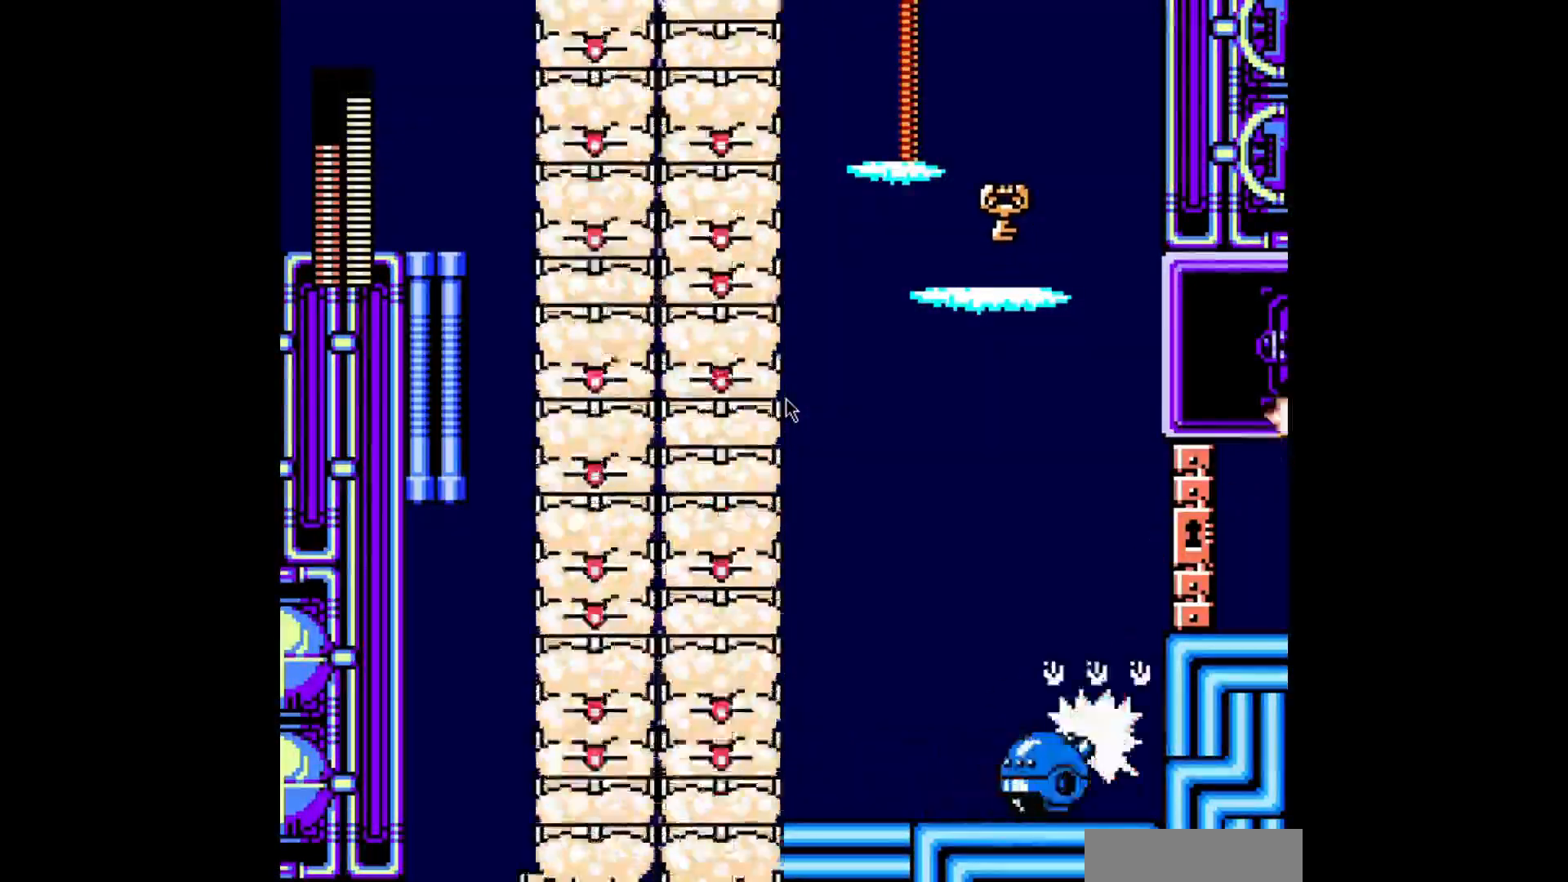
{"buttons": [], "events": [[240, "B", "up"], [360, "DPAD_LEFT", "up"]]}
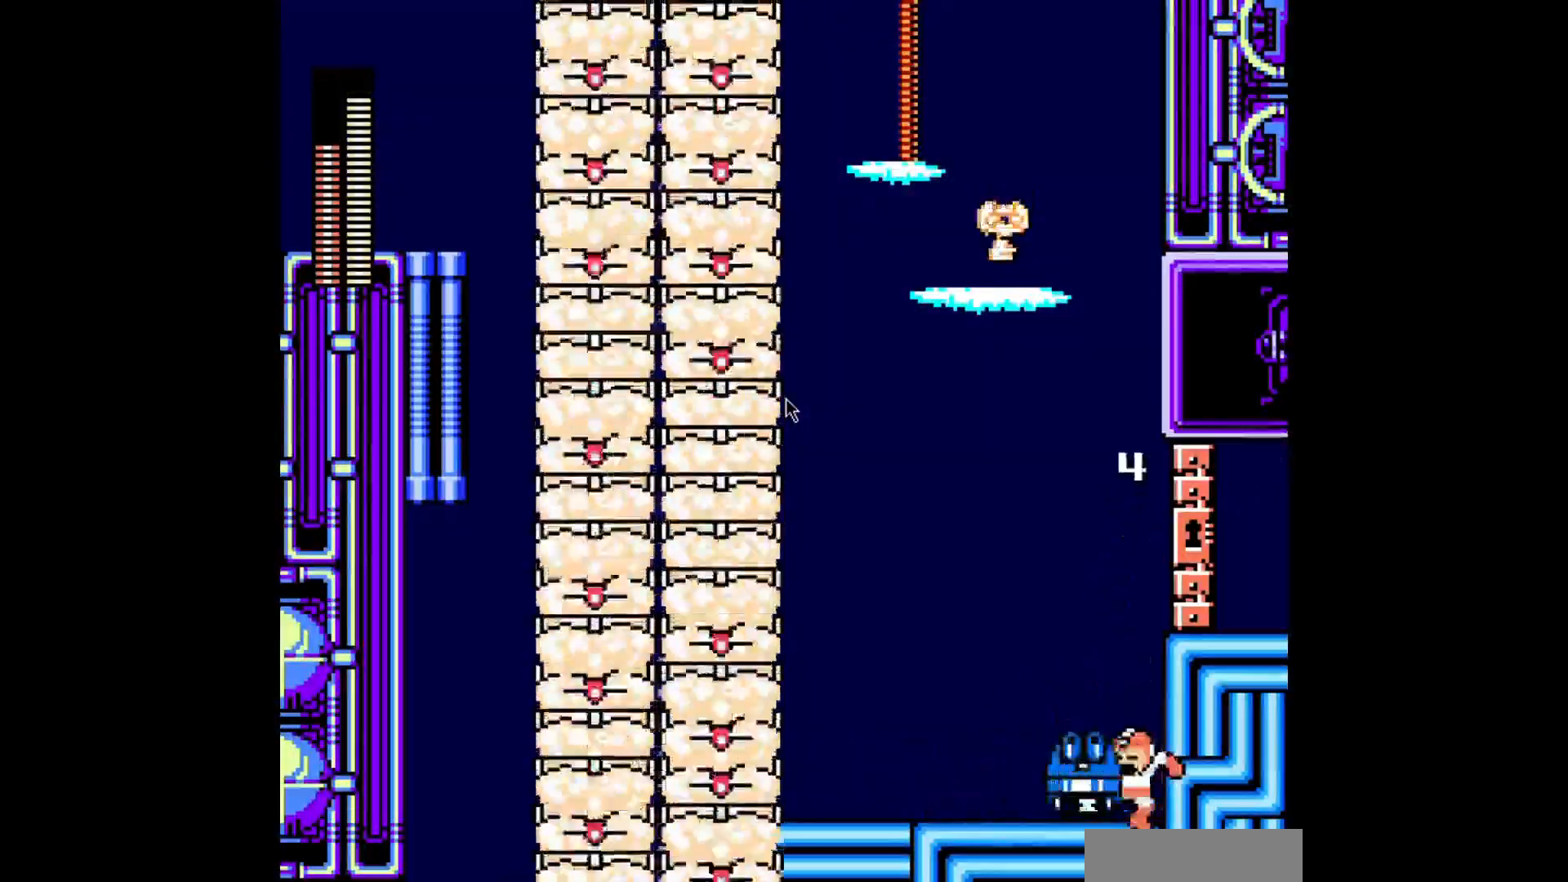
{"buttons": [], "events": [[120, "A", "down"], [240, "A", "up"]]}
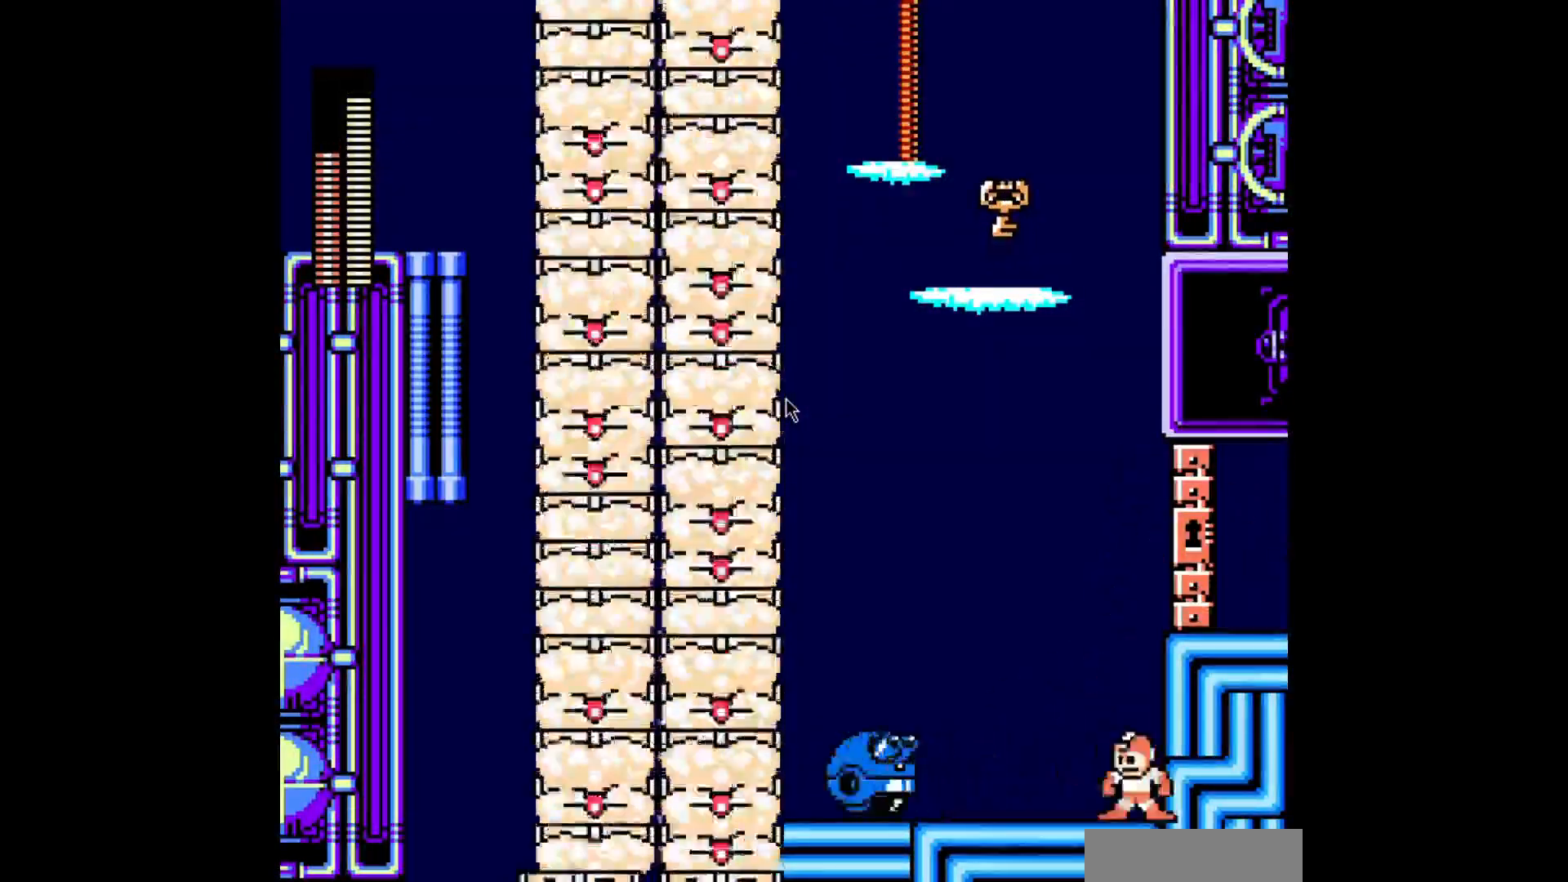
{"buttons": [], "events": []}
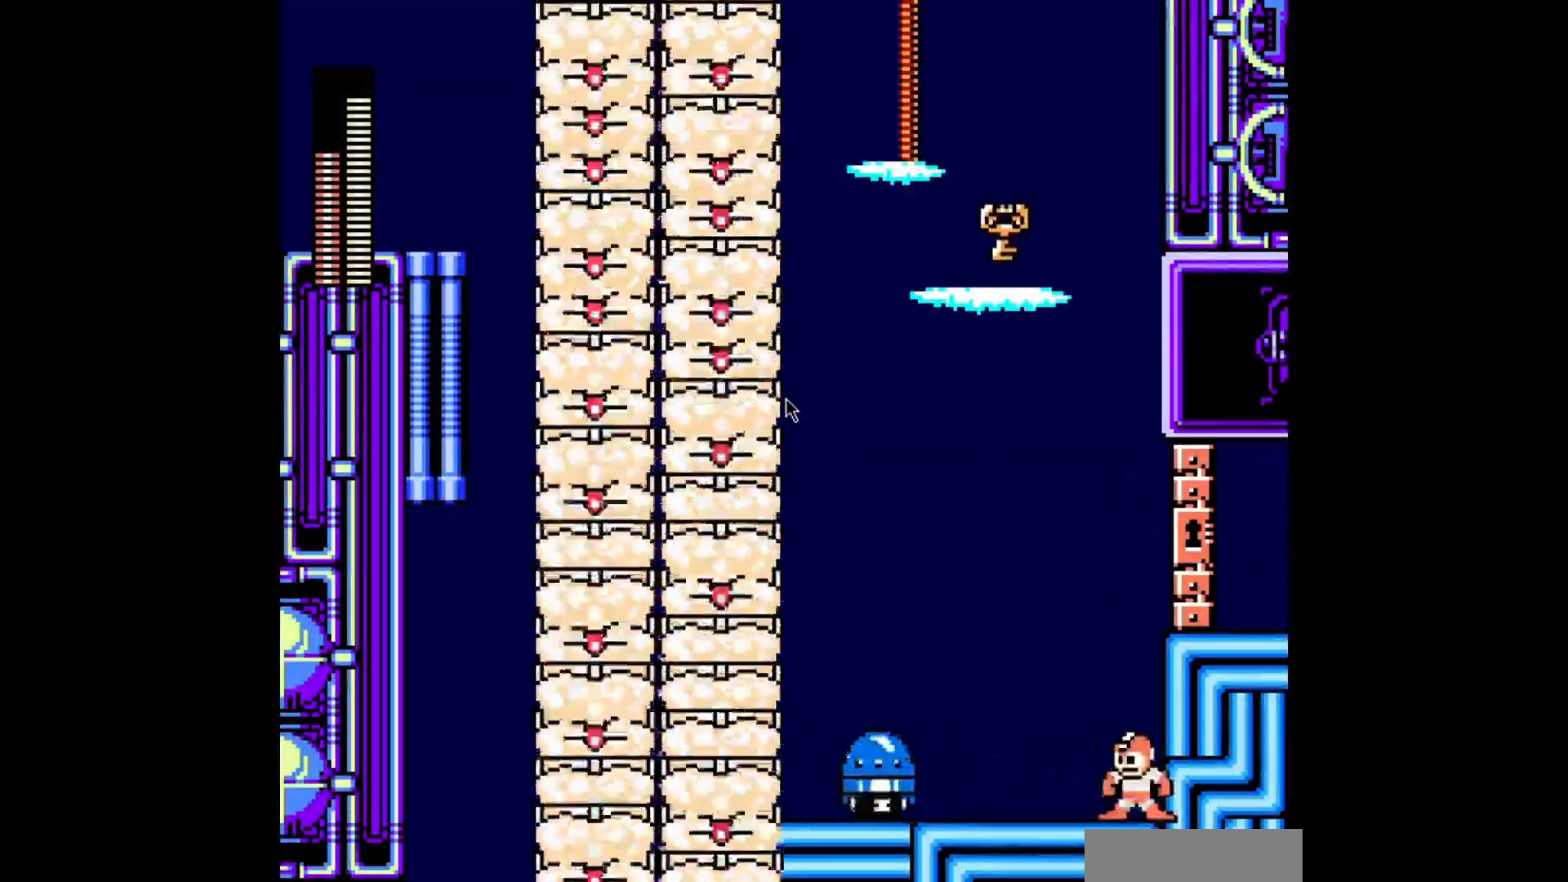
{"buttons": ["B", "DPAD_LEFT"], "events": [[80, "B", "down"], [80, "DPAD_LEFT", "down"]]}
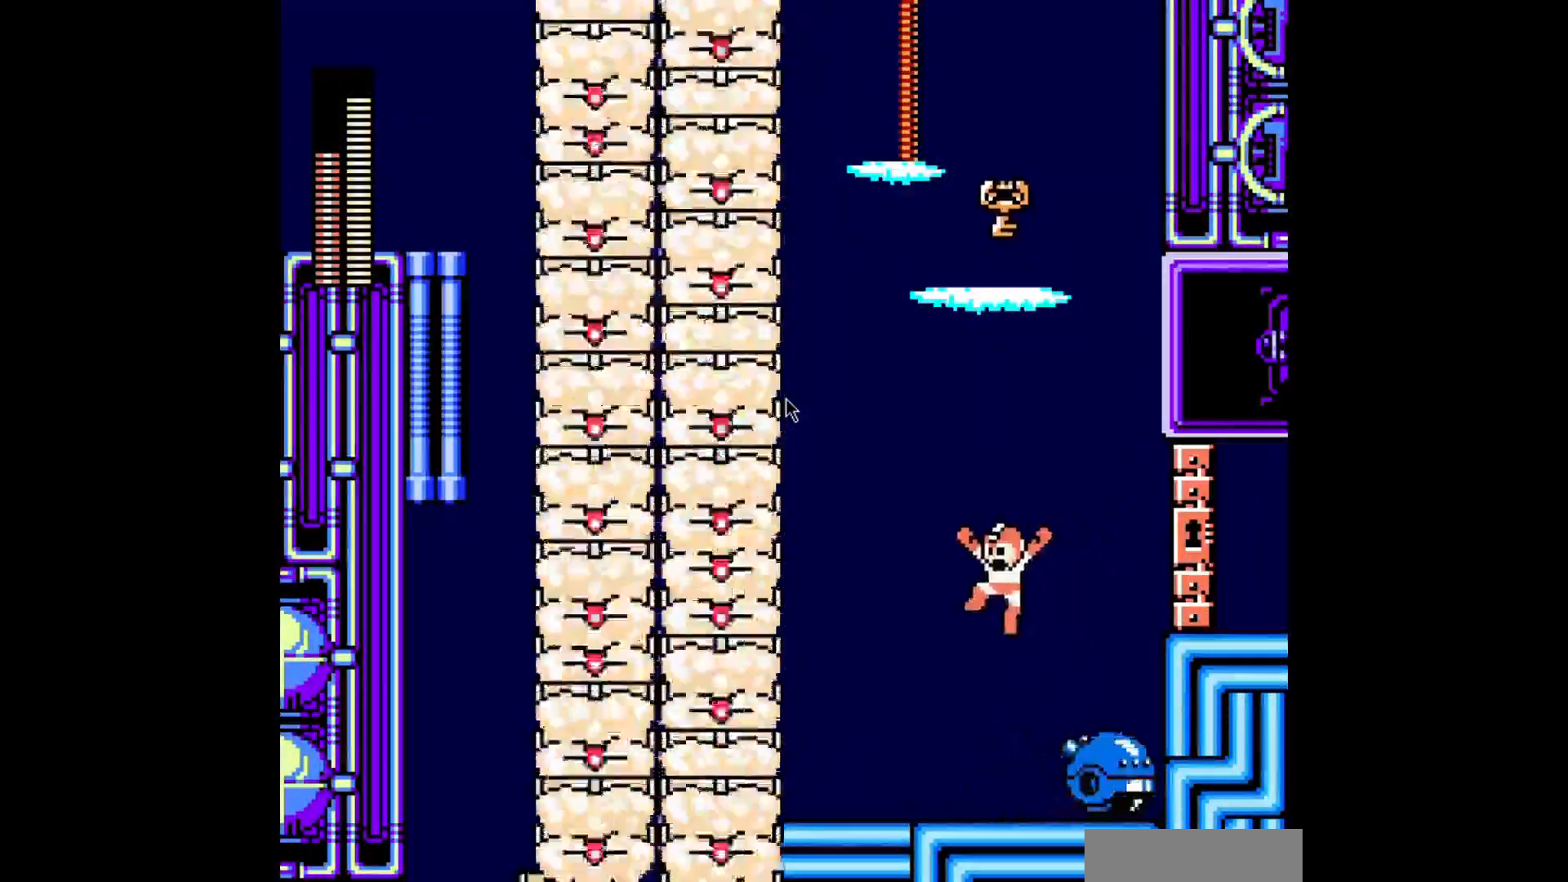
{"buttons": ["B"], "events": [[160, "B", "up"], [360, "DPAD_LEFT", "up"], [360, "DPAD_RIGHT", "down"], [400, "A", "down"], [440, "DPAD_RIGHT", "up"], [480, "A", "up"], [520, "B", "down"]]}
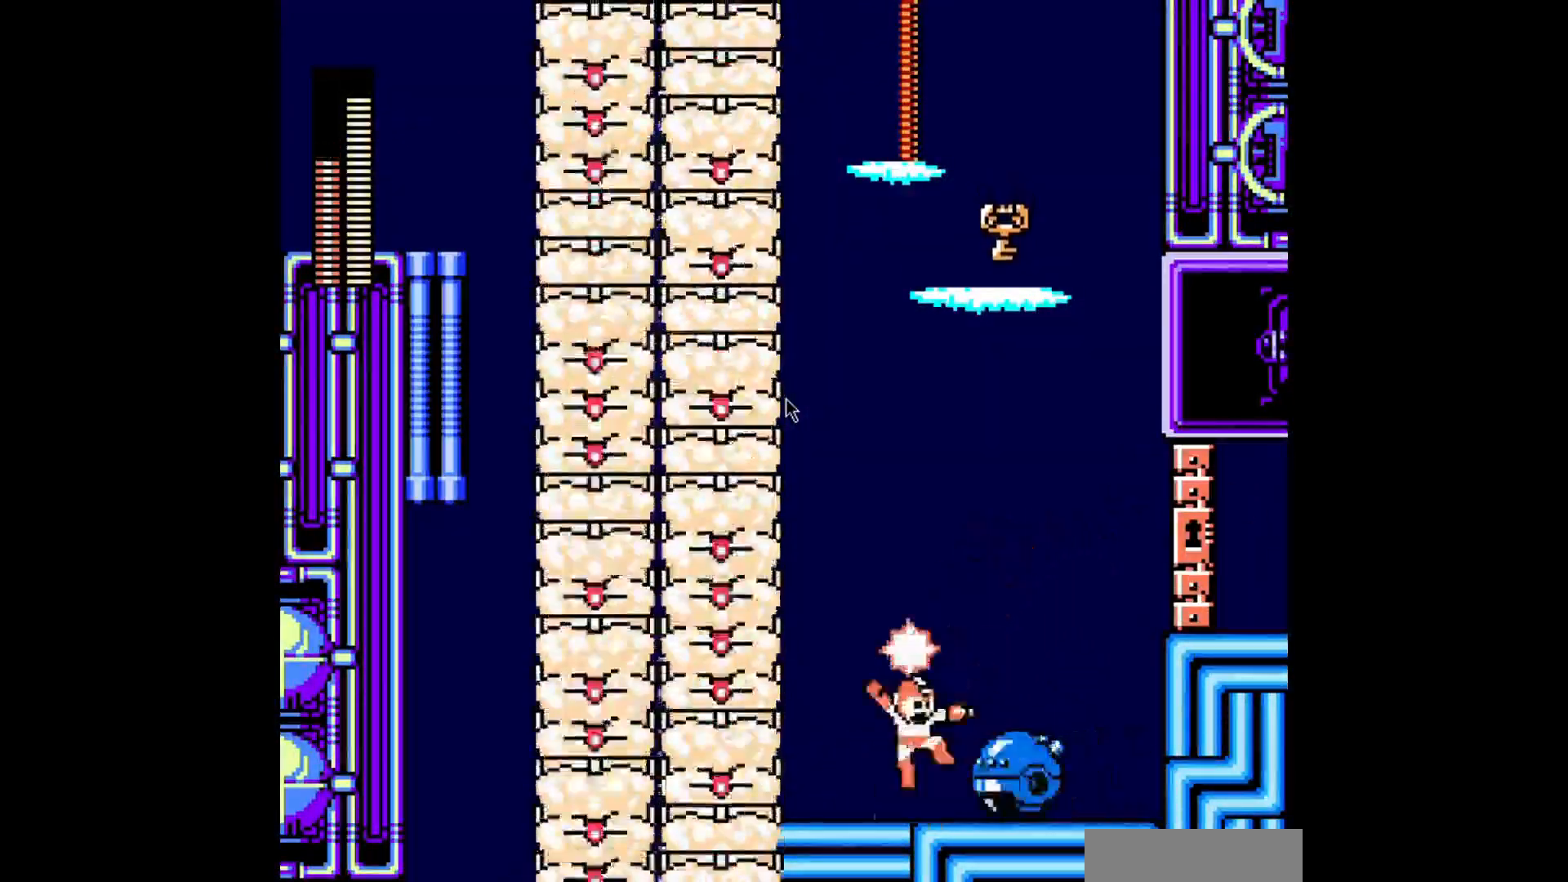
{"buttons": ["DPAD_RIGHT"], "events": [[120, "DPAD_RIGHT", "down"], [320, "B", "up"]]}
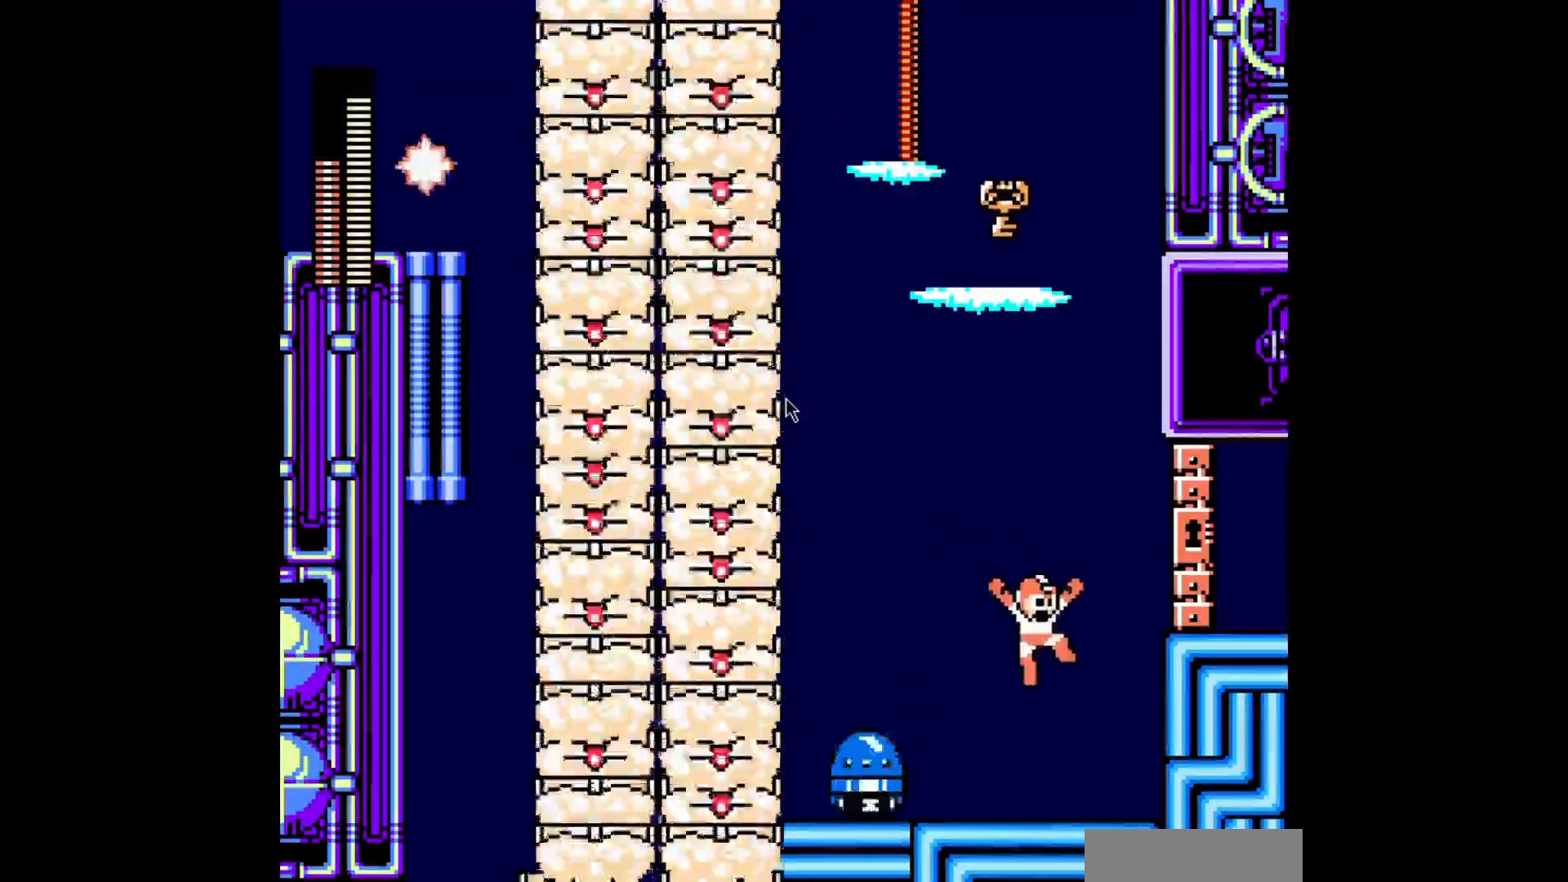
{"buttons": ["B", "DPAD_LEFT"], "events": [[200, "DPAD_LEFT", "down"], [200, "DPAD_RIGHT", "up"], [240, "B", "down"]]}
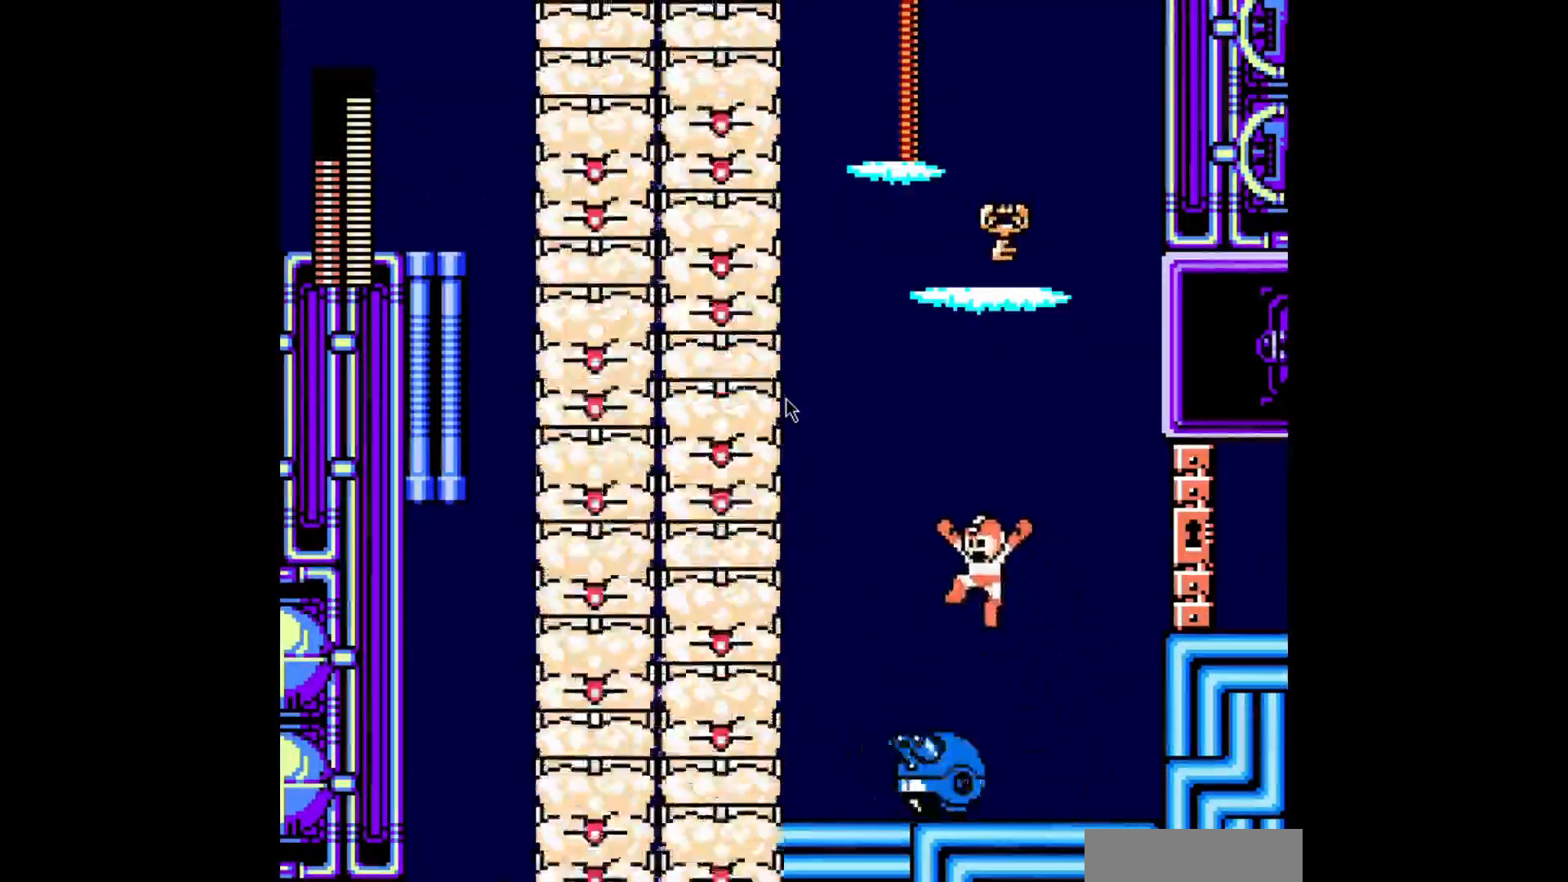
{"buttons": ["DPAD_RIGHT"], "events": [[320, "B", "up"], [360, "DPAD_LEFT", "up"], [480, "DPAD_RIGHT", "down"]]}
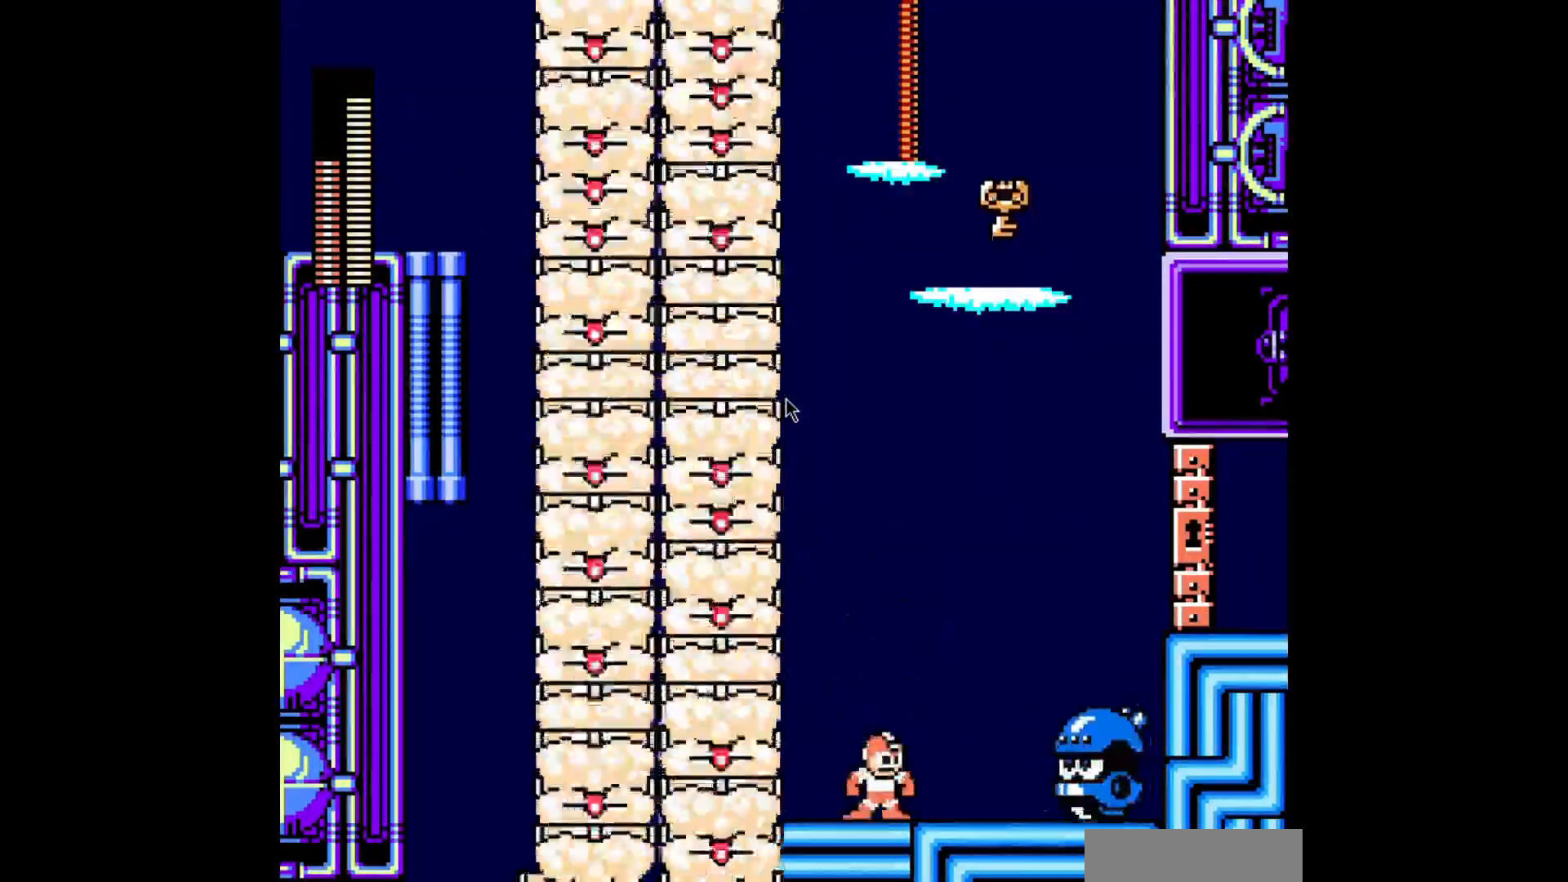
{"buttons": ["B", "DPAD_RIGHT"], "events": [[80, "DPAD_RIGHT", "up"], [200, "A", "down"], [240, "B", "down"], [280, "A", "up"], [320, "DPAD_RIGHT", "down"]]}
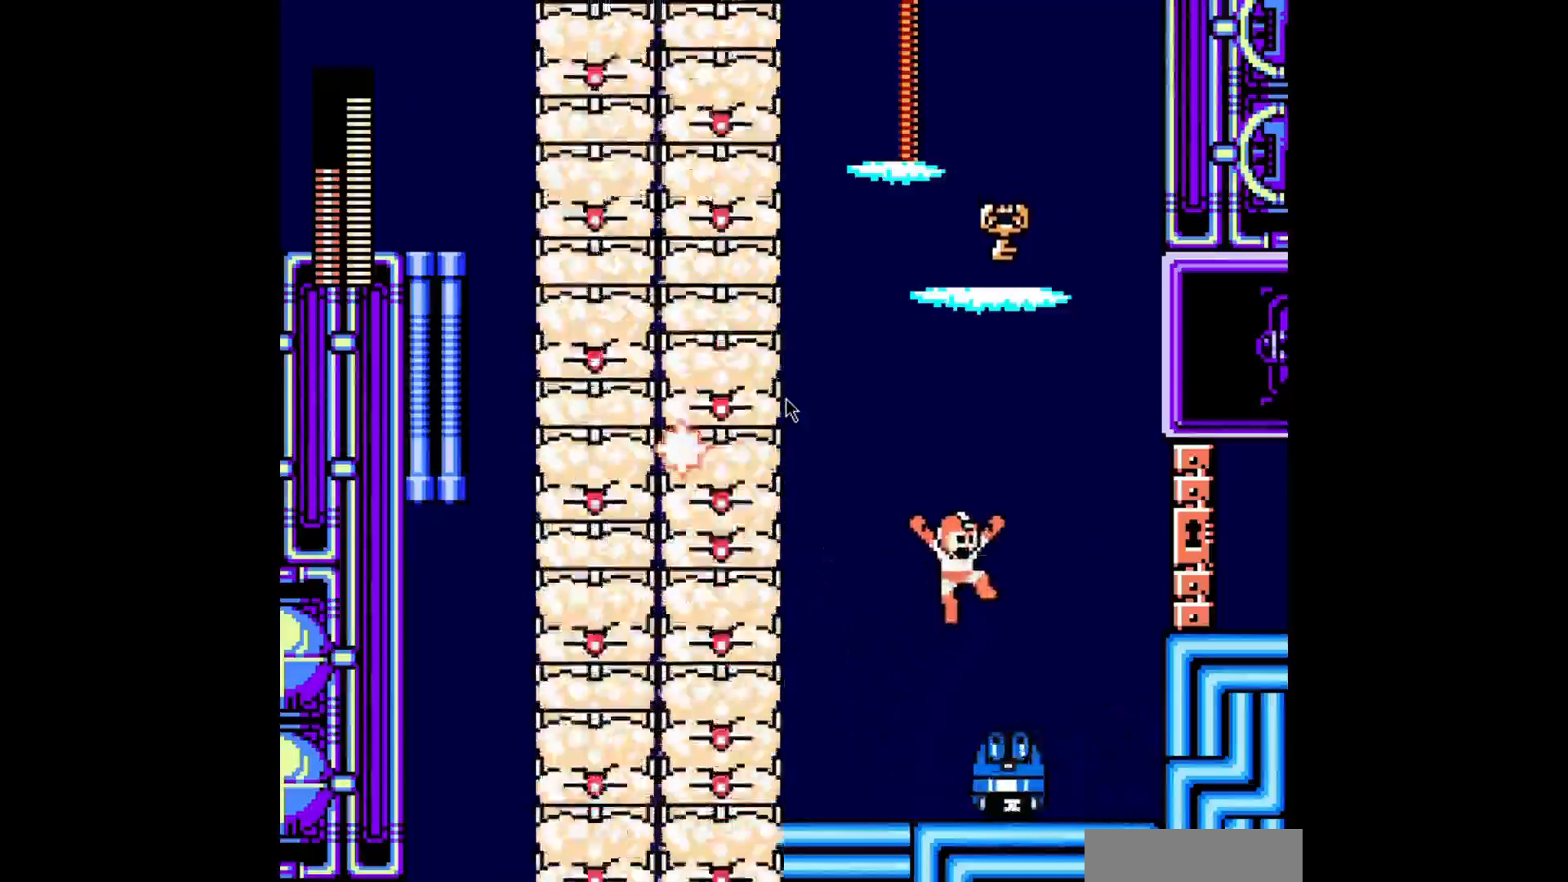
{"buttons": ["DPAD_RIGHT"], "events": [[40, "DPAD_LEFT", "down"], [80, "DPAD_RIGHT", "up"], [160, "DPAD_RIGHT", "down"], [200, "DPAD_LEFT", "up"], [480, "B", "up"]]}
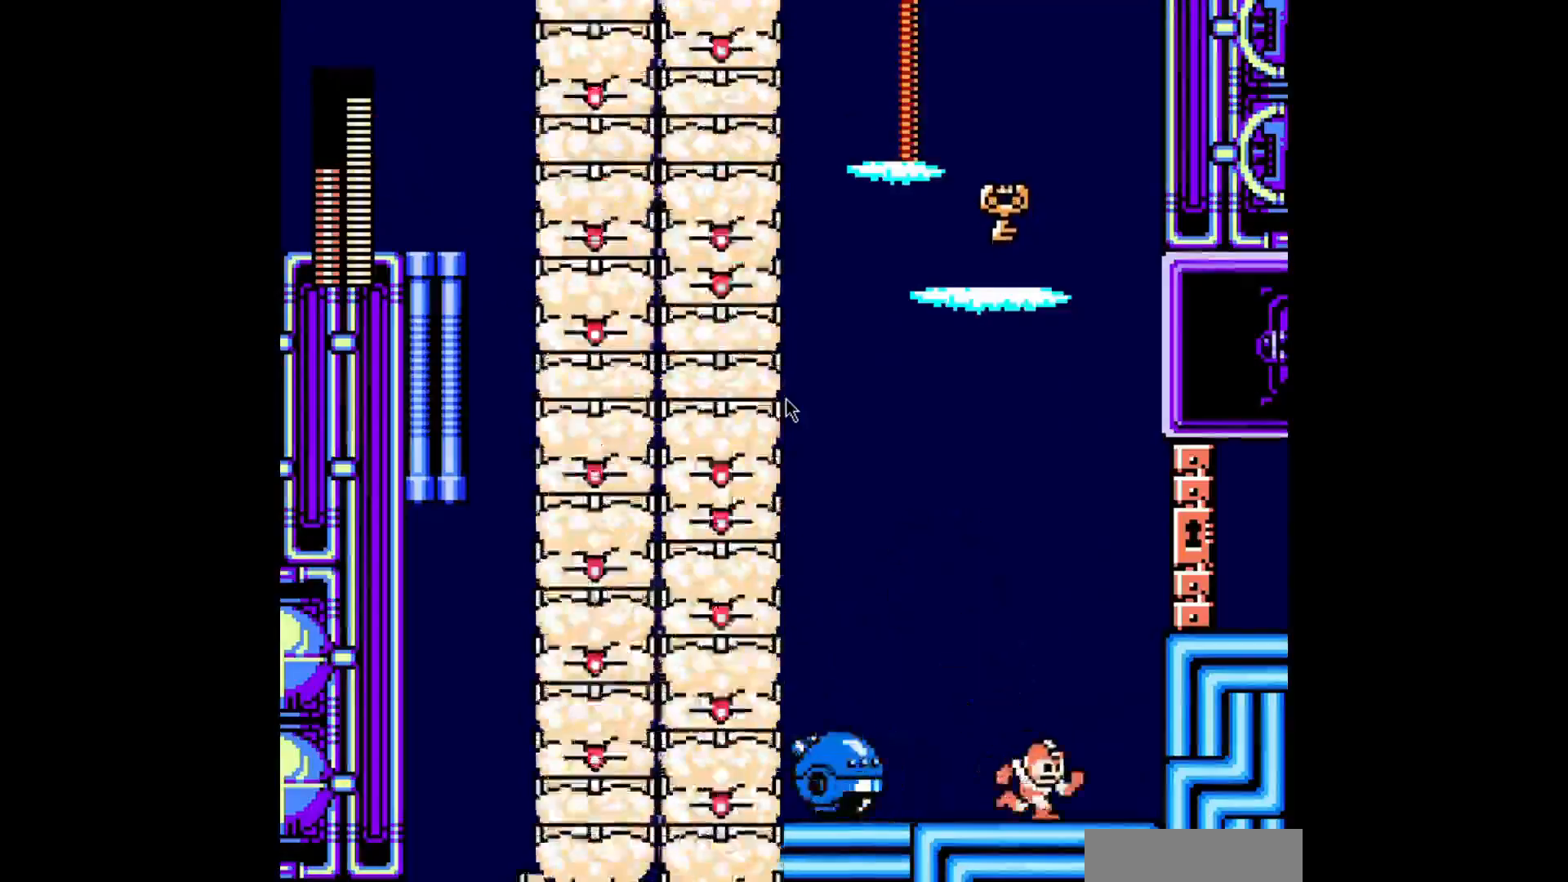
{"buttons": ["B", "DPAD_LEFT"], "events": [[80, "B", "down"], [80, "DPAD_LEFT", "down"], [80, "DPAD_RIGHT", "up"]]}
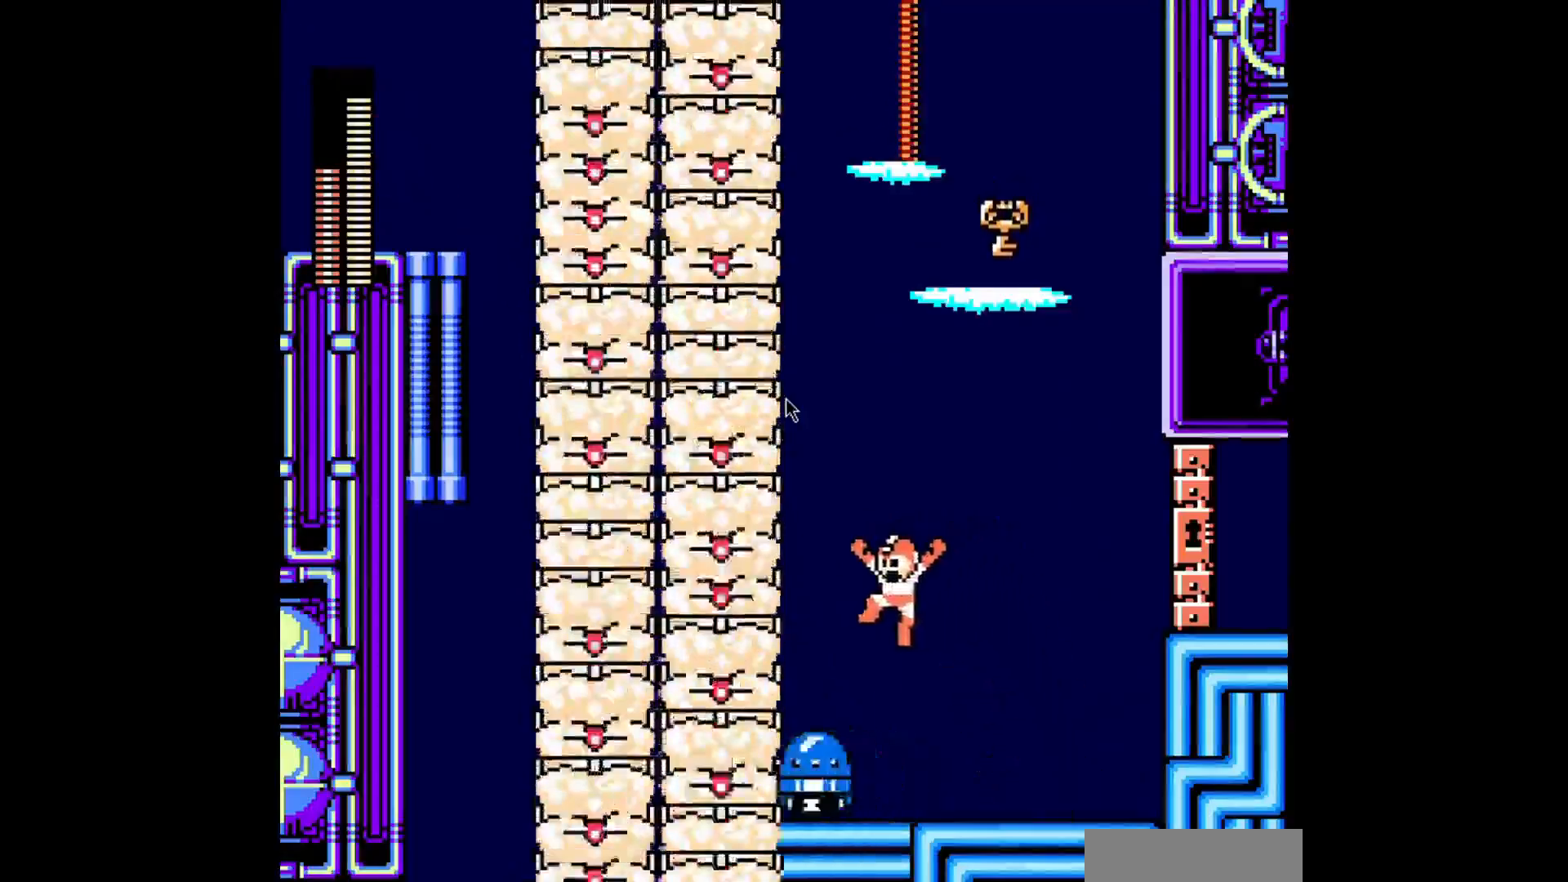
{"buttons": ["START"], "events": [[160, "B", "up"], [200, "DPAD_LEFT", "up"], [480, "START", "down"]]}
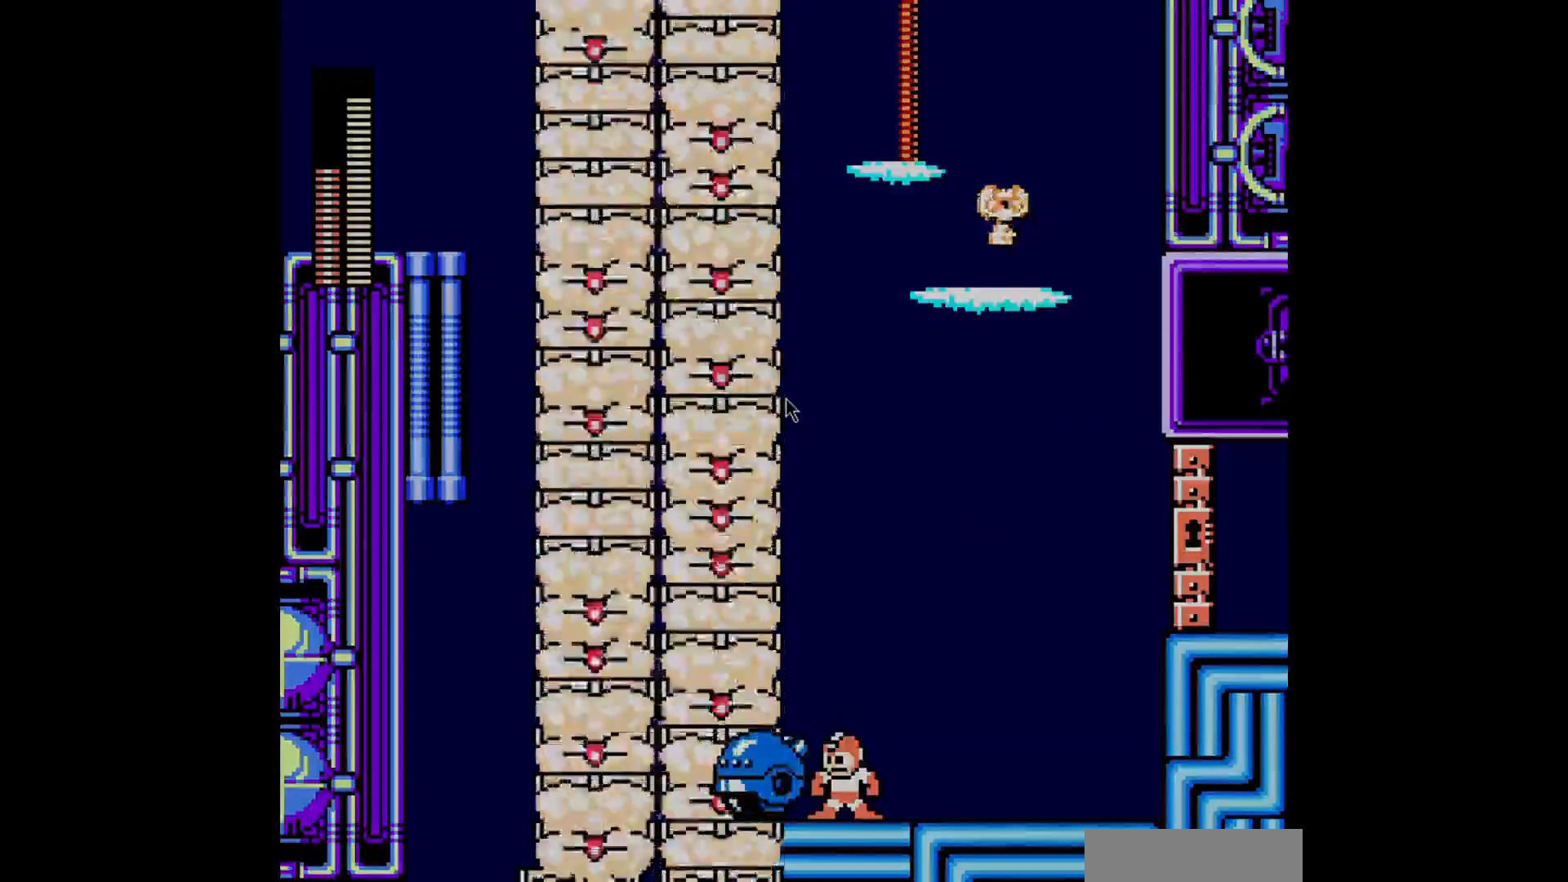
{"buttons": []}
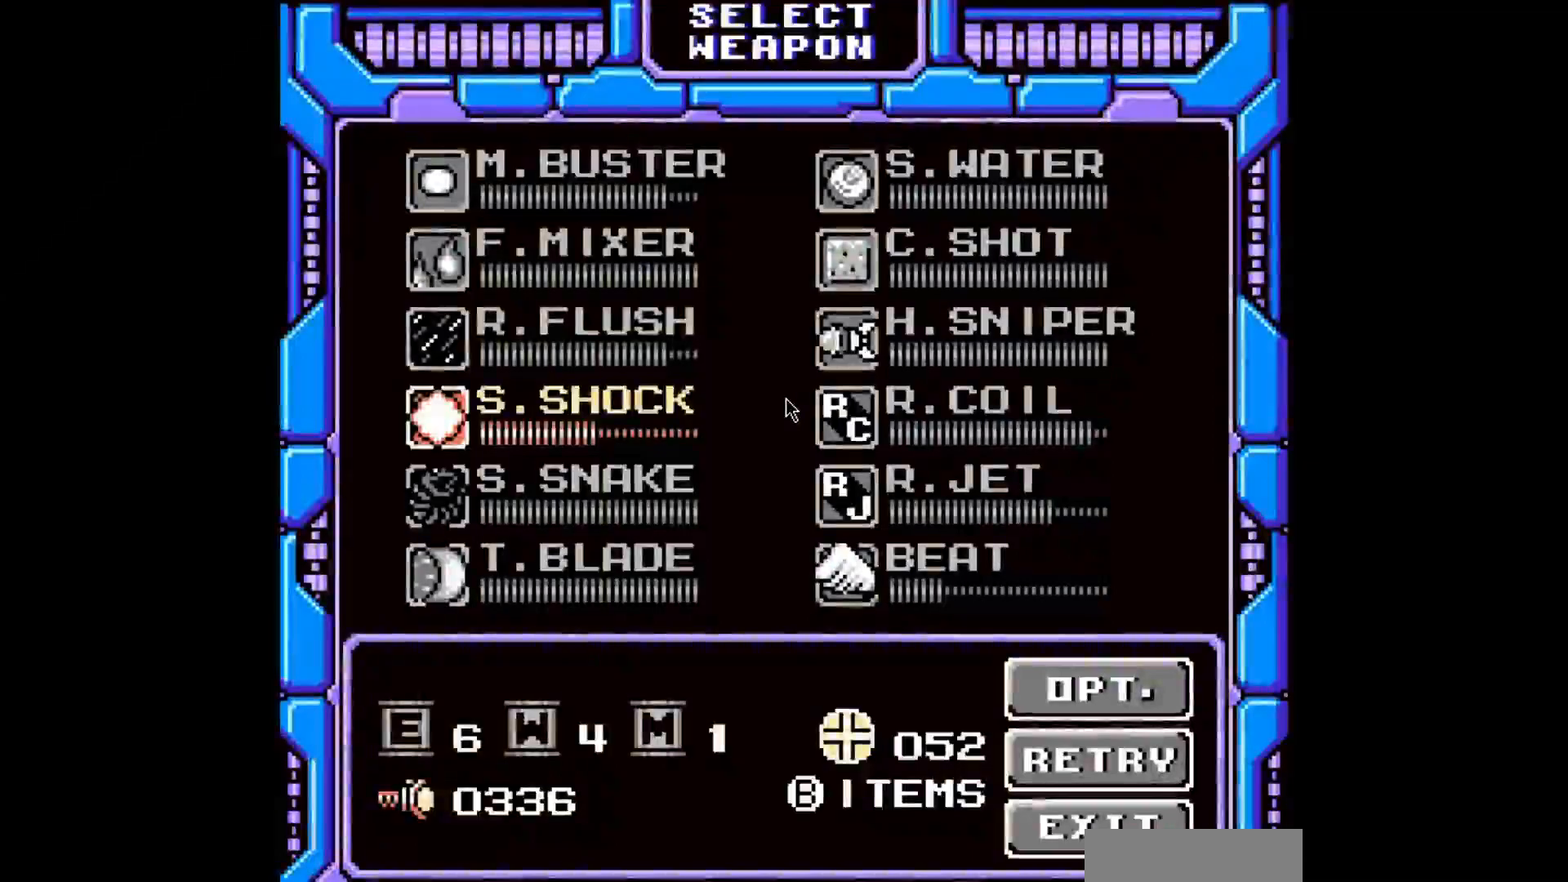
{"buttons": [], "events": []}
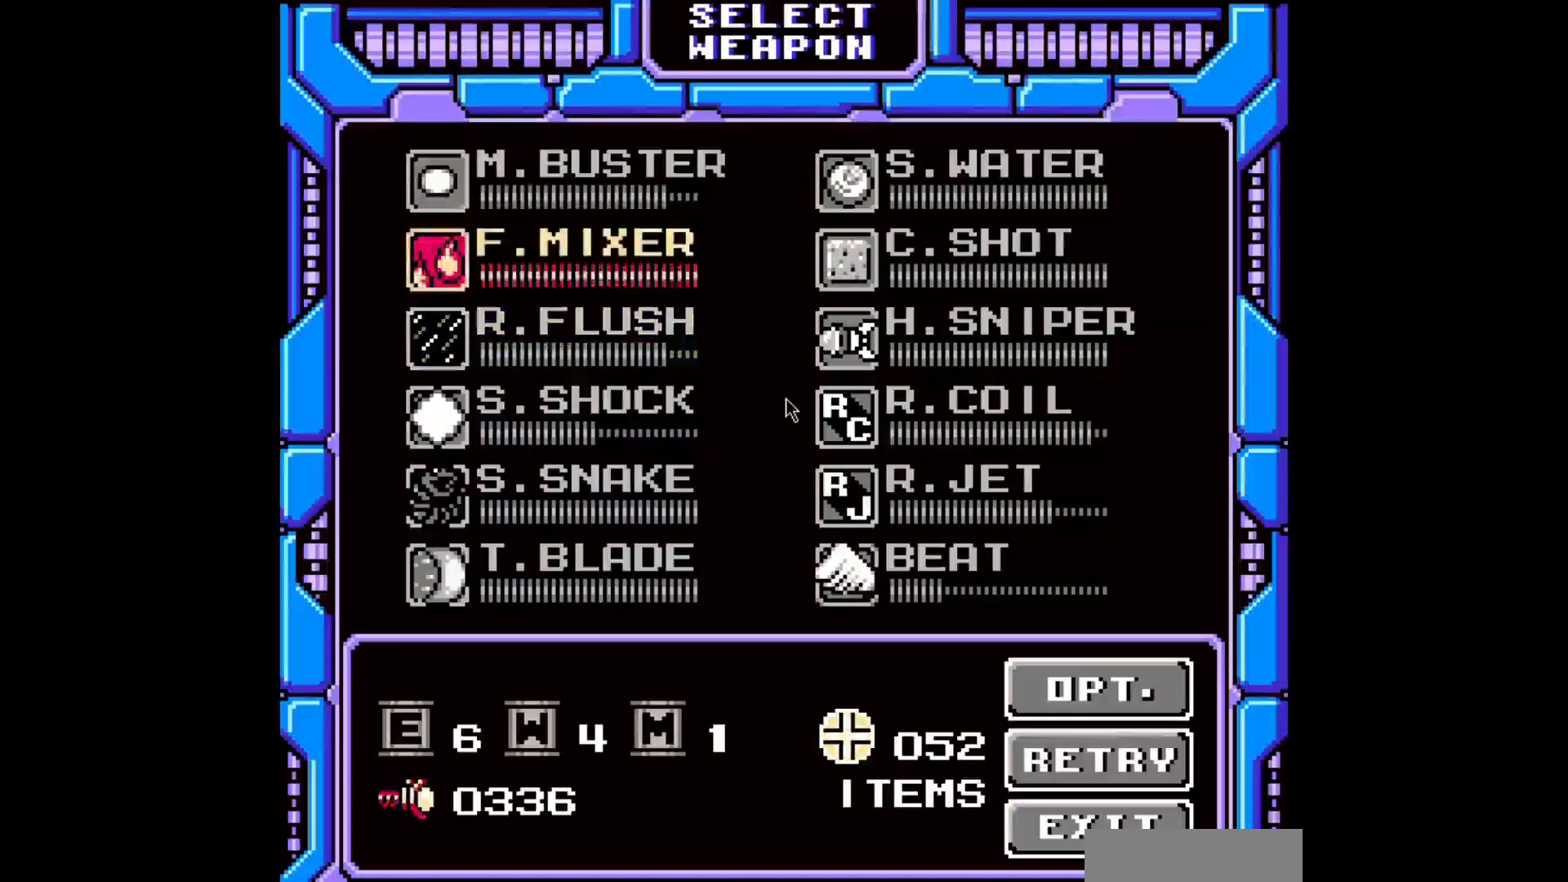
{"buttons": [], "events": [[240, "DPAD_RIGHT", "down"], [360, "DPAD_RIGHT", "up"]]}
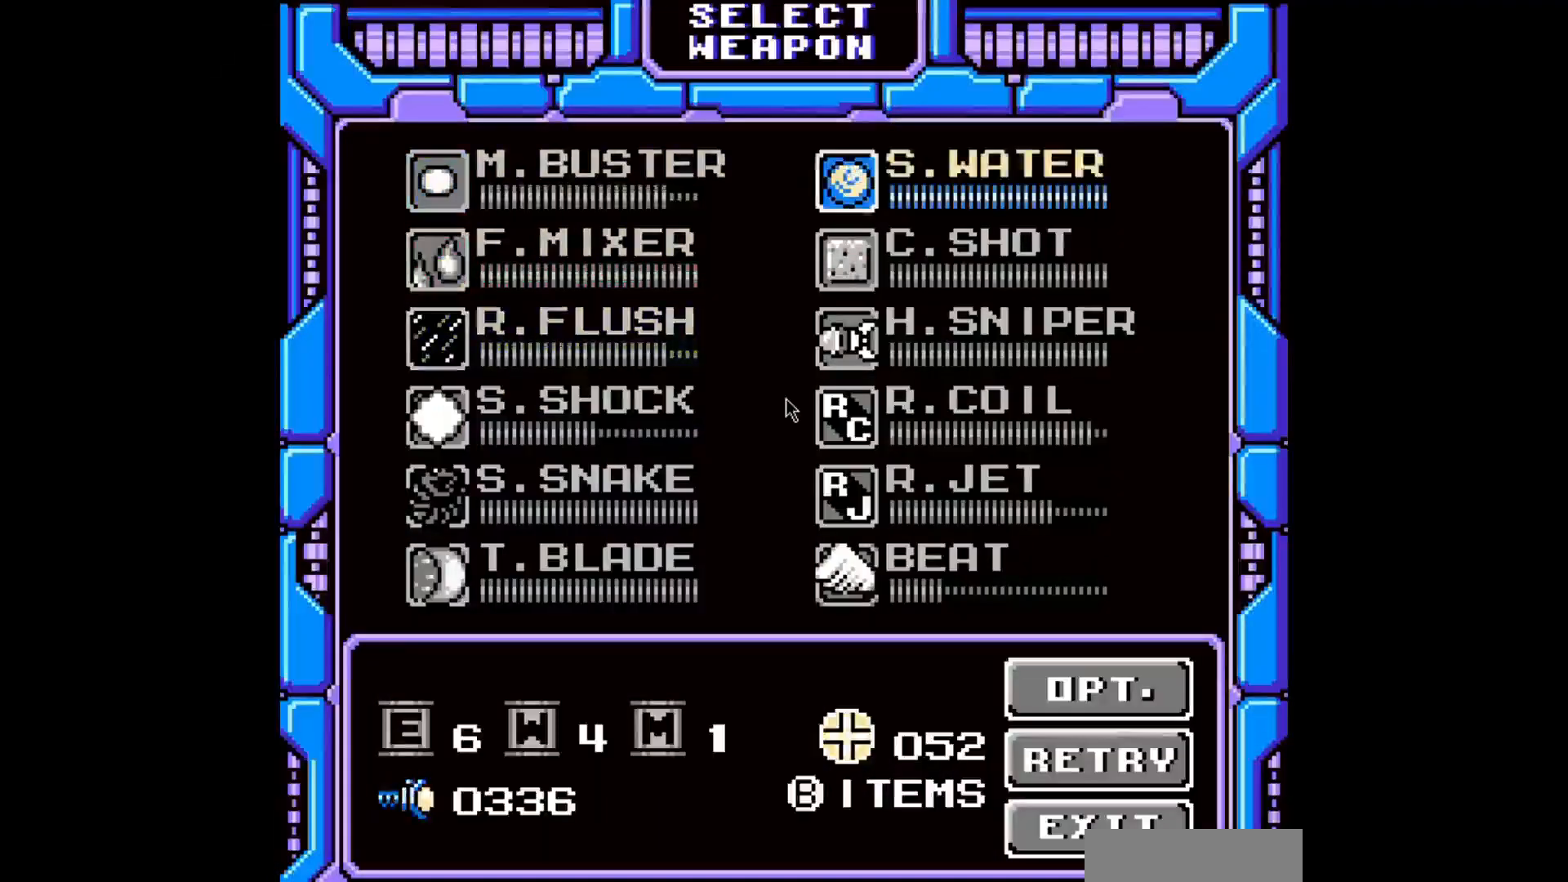
{"buttons": [], "events": [[40, "DPAD_DOWN", "down"], [160, "DPAD_DOWN", "up"], [240, "DPAD_DOWN", "down"], [480, "DPAD_DOWN", "up"]]}
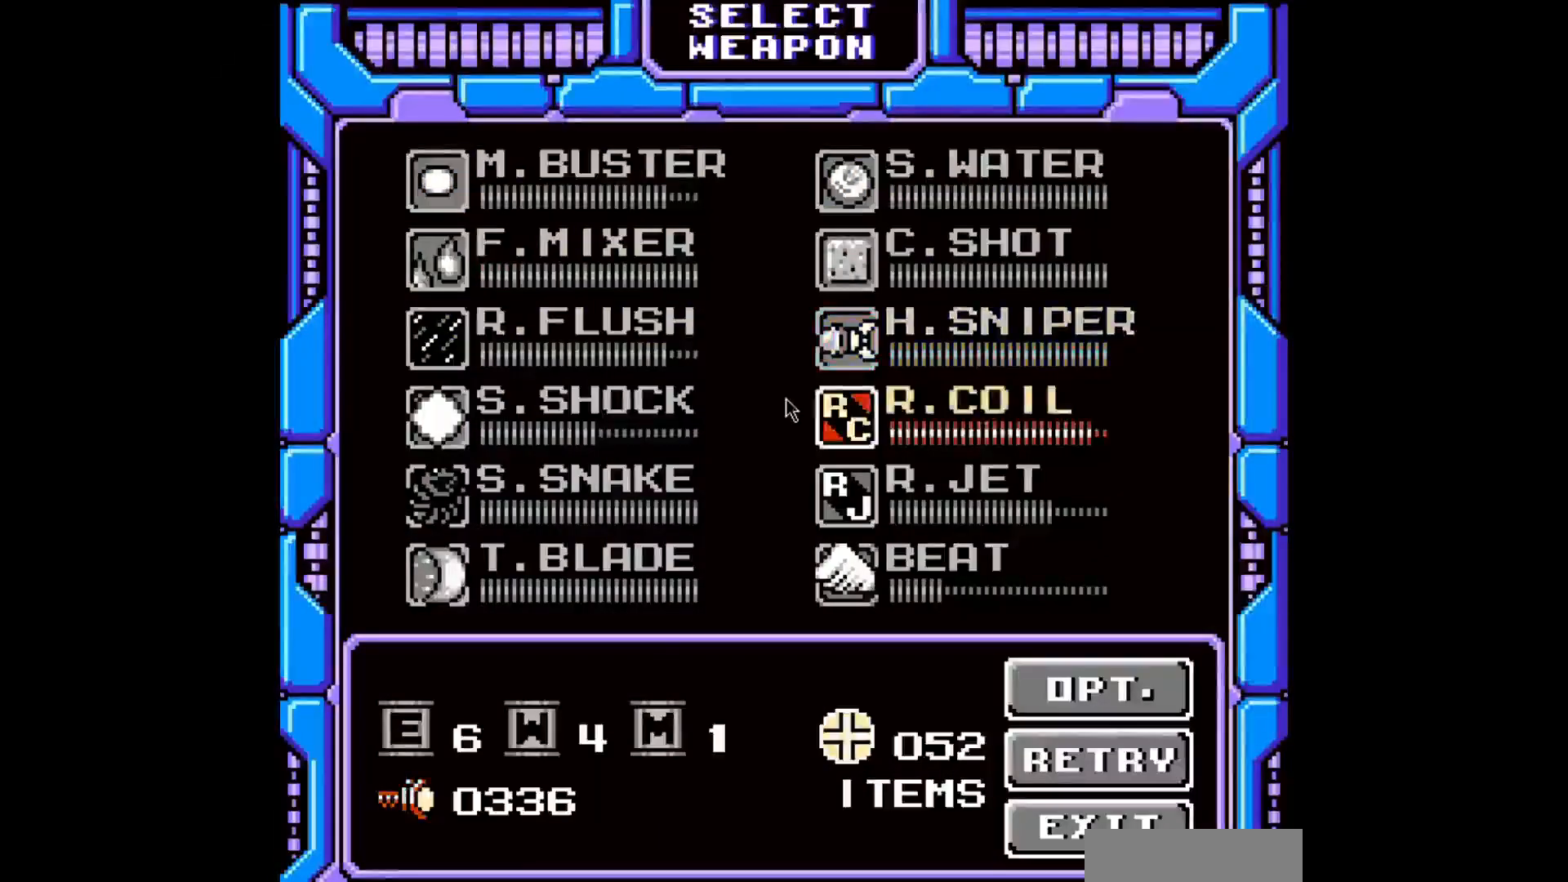
{"buttons": ["DPAD_RIGHT"]}
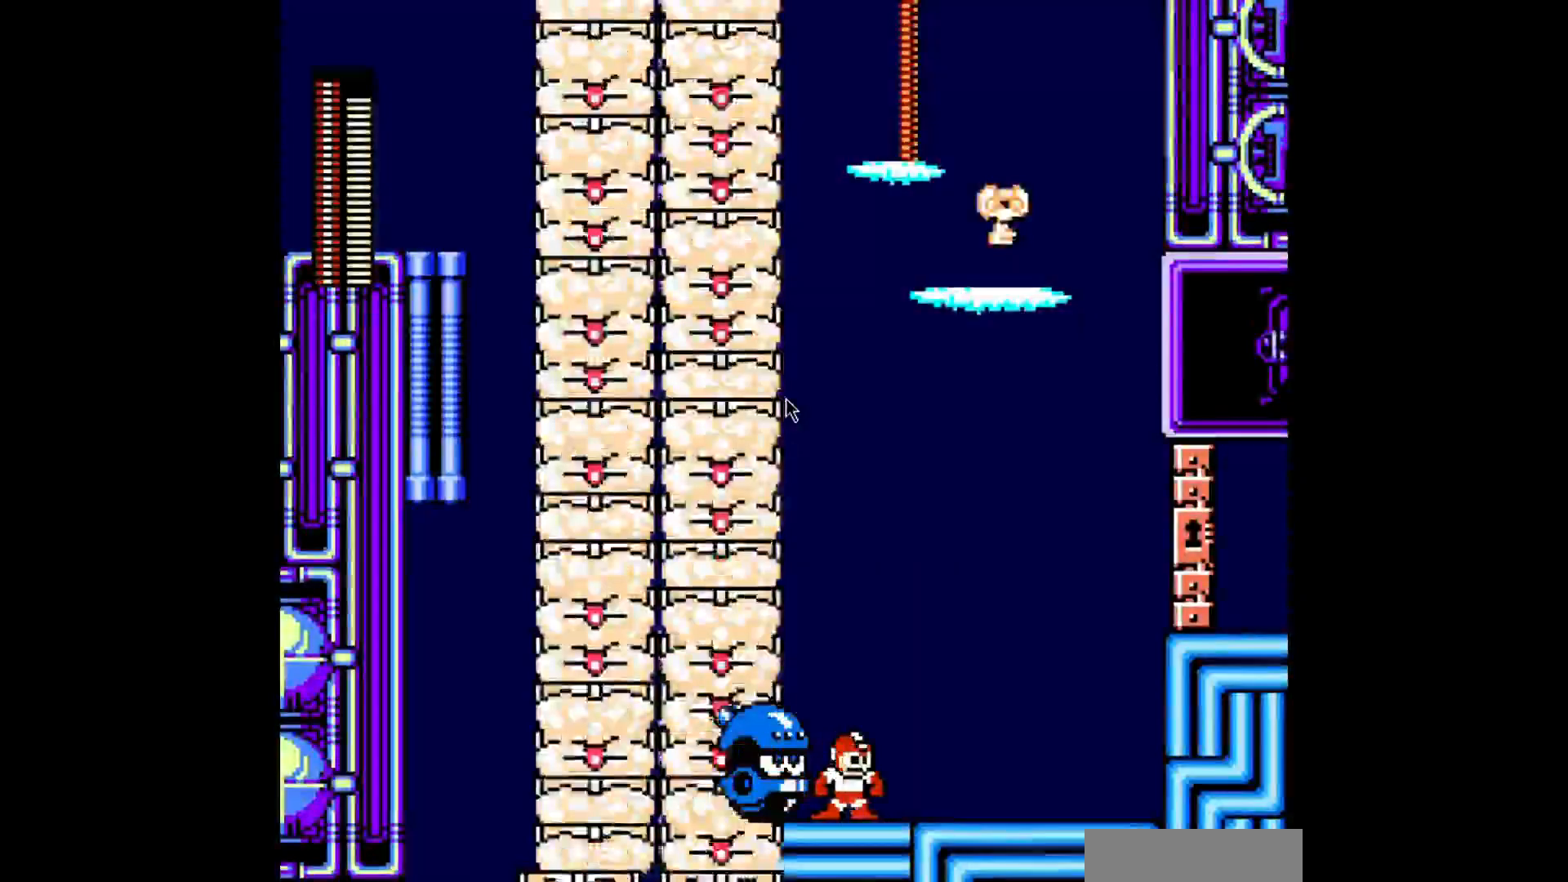
{"buttons": ["A", "B", "DPAD_RIGHT"], "events": [[80, "A", "down"], [80, "DPAD_RIGHT", "up"], [240, "DPAD_RIGHT", "down"], [400, "B", "down"]]}
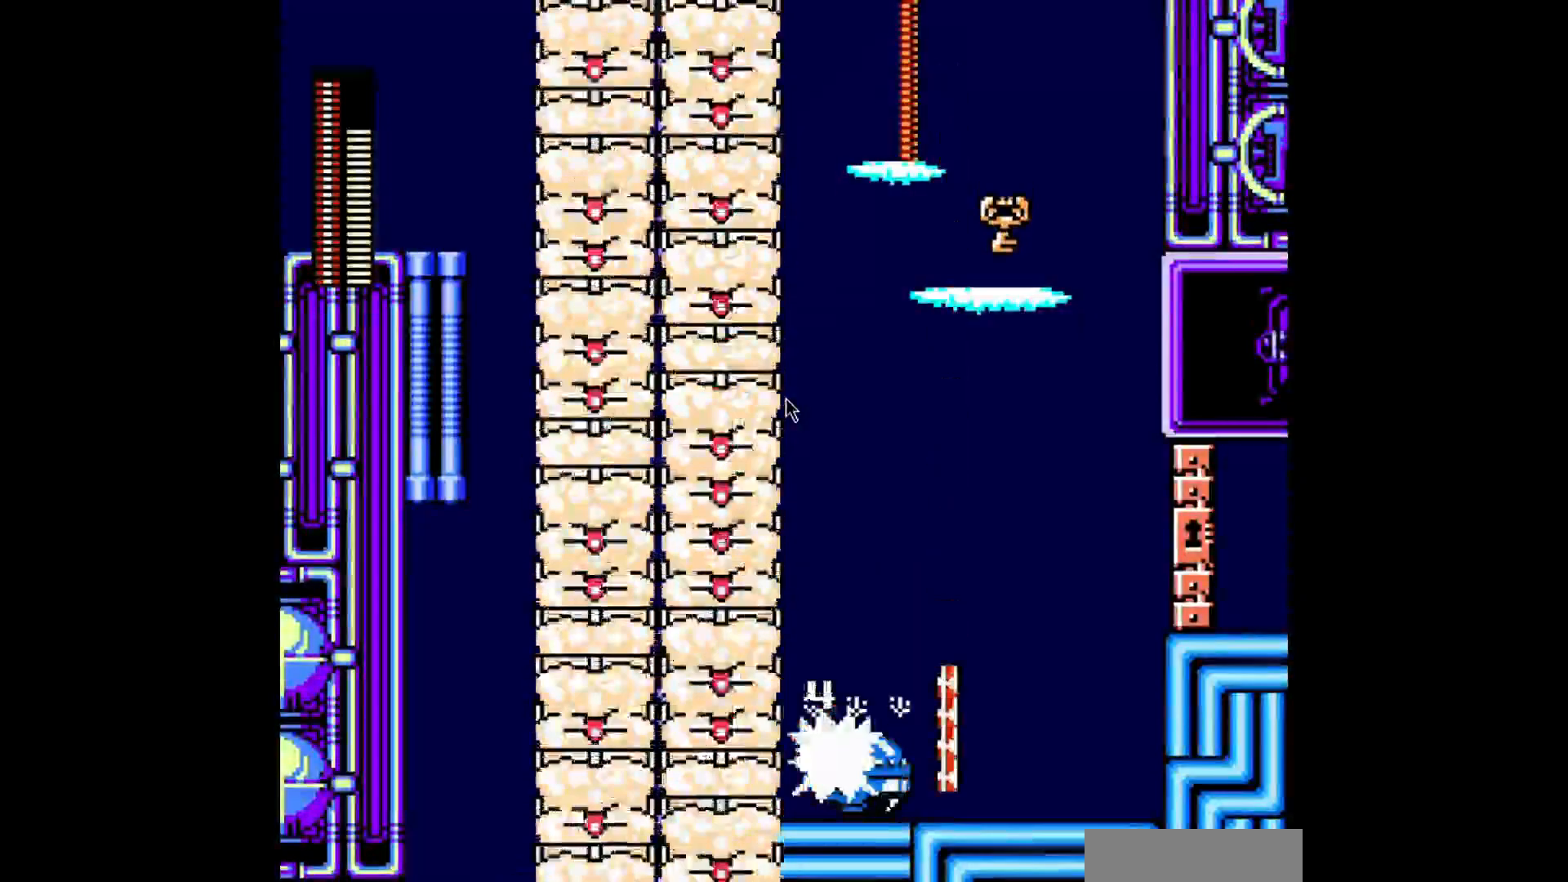
{"buttons": ["A", "DPAD_RIGHT"], "events": [[200, "DPAD_RIGHT", "up"], [240, "B", "up"], [320, "DPAD_RIGHT", "down"]]}
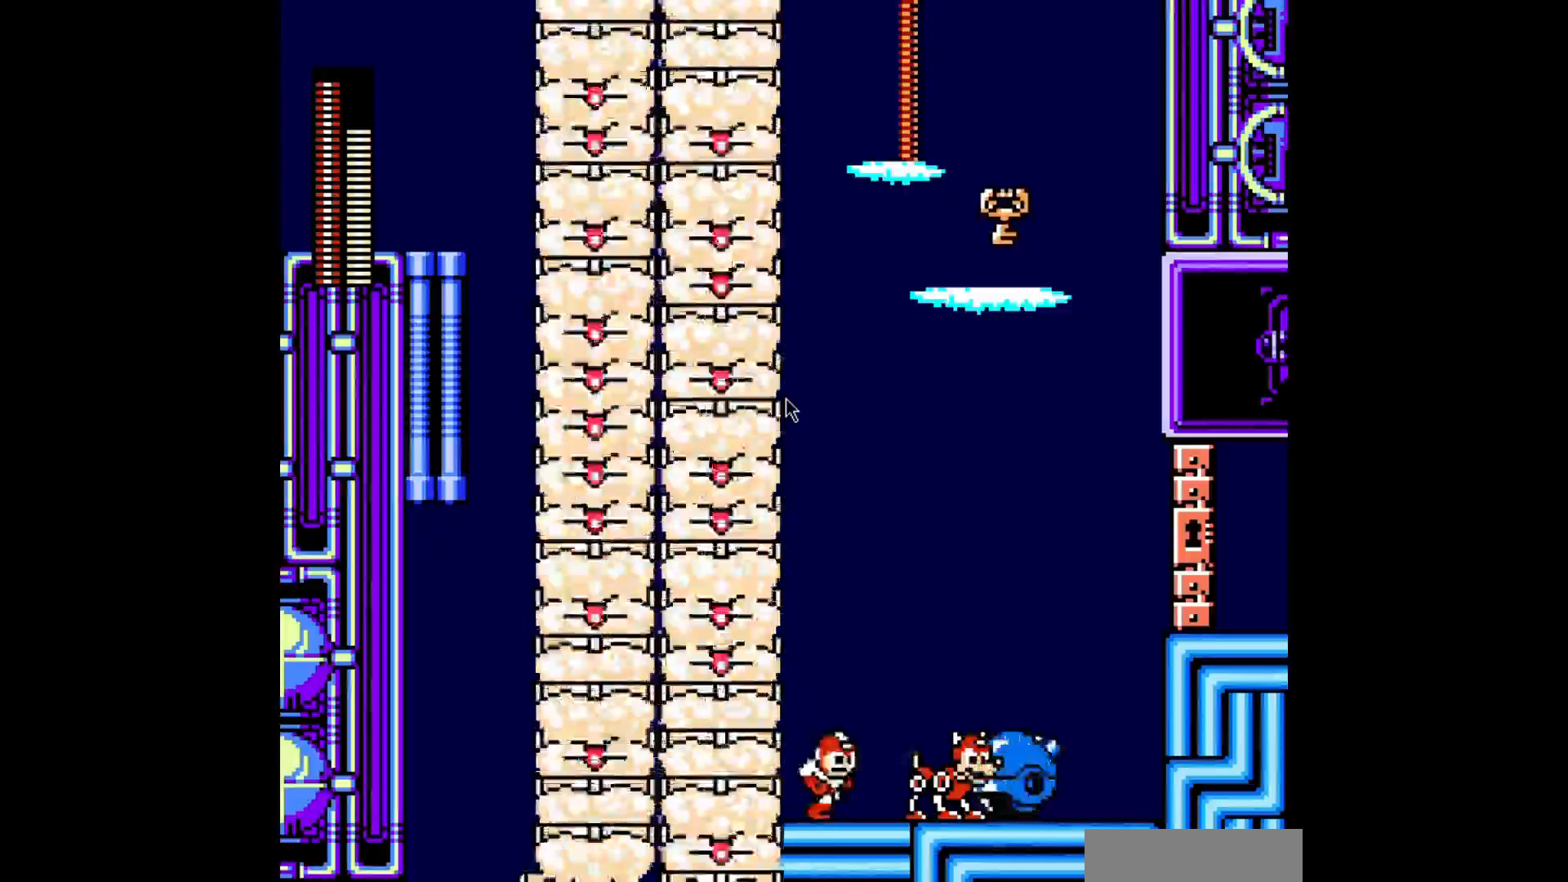
{"buttons": ["A", "B"], "events": [[80, "B", "down"], [360, "DPAD_RIGHT", "up"]]}
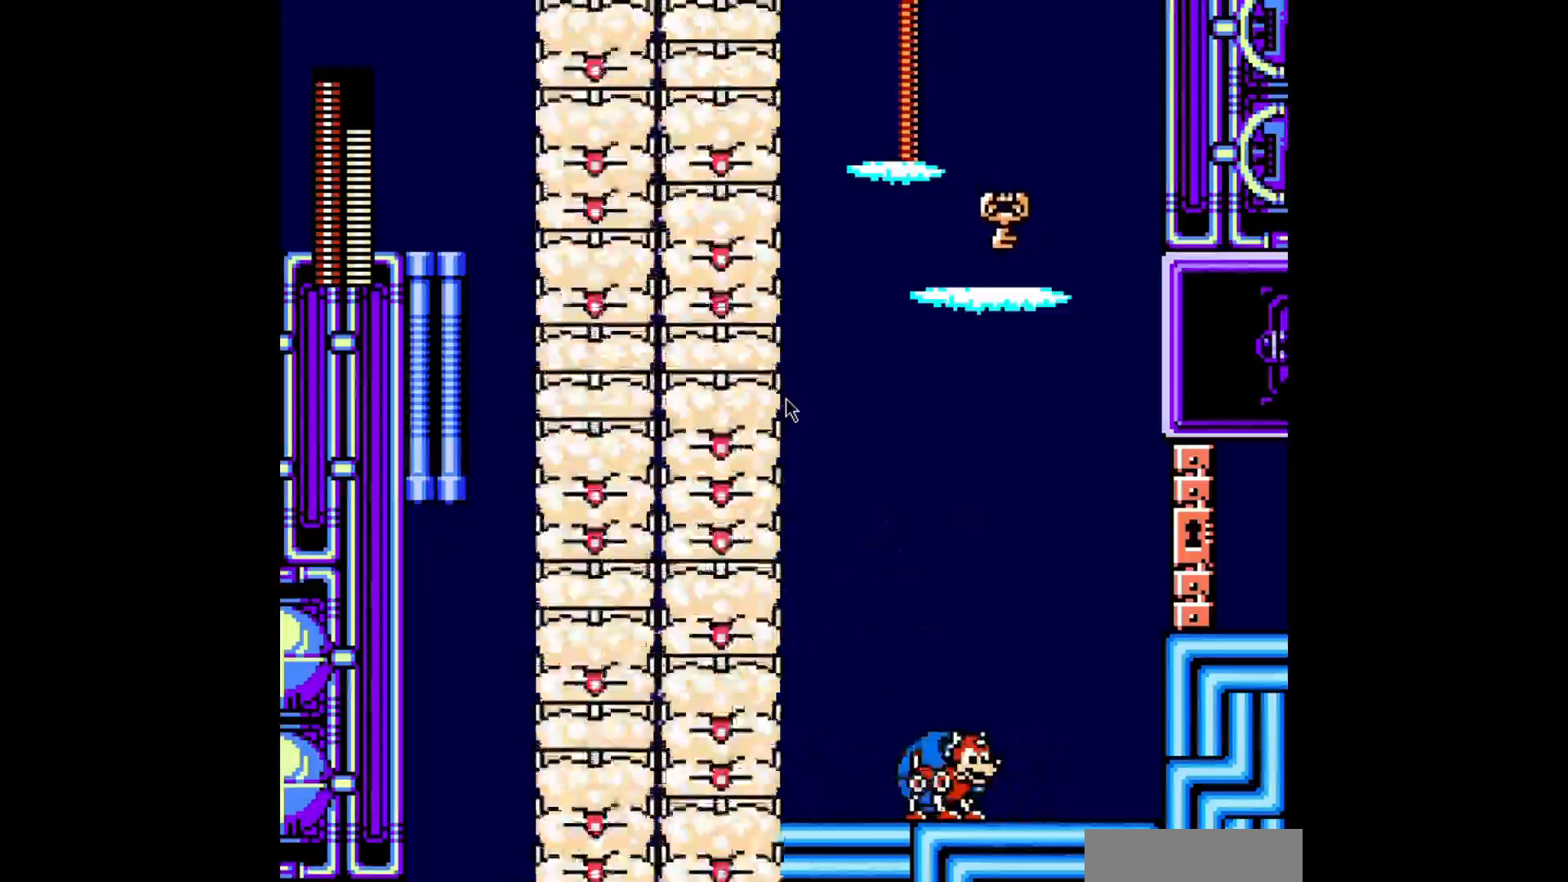
{"buttons": ["A", "B", "DPAD_RIGHT"], "events": [[120, "DPAD_RIGHT", "down"], [200, "DPAD_RIGHT", "up"], [360, "DPAD_RIGHT", "down"]]}
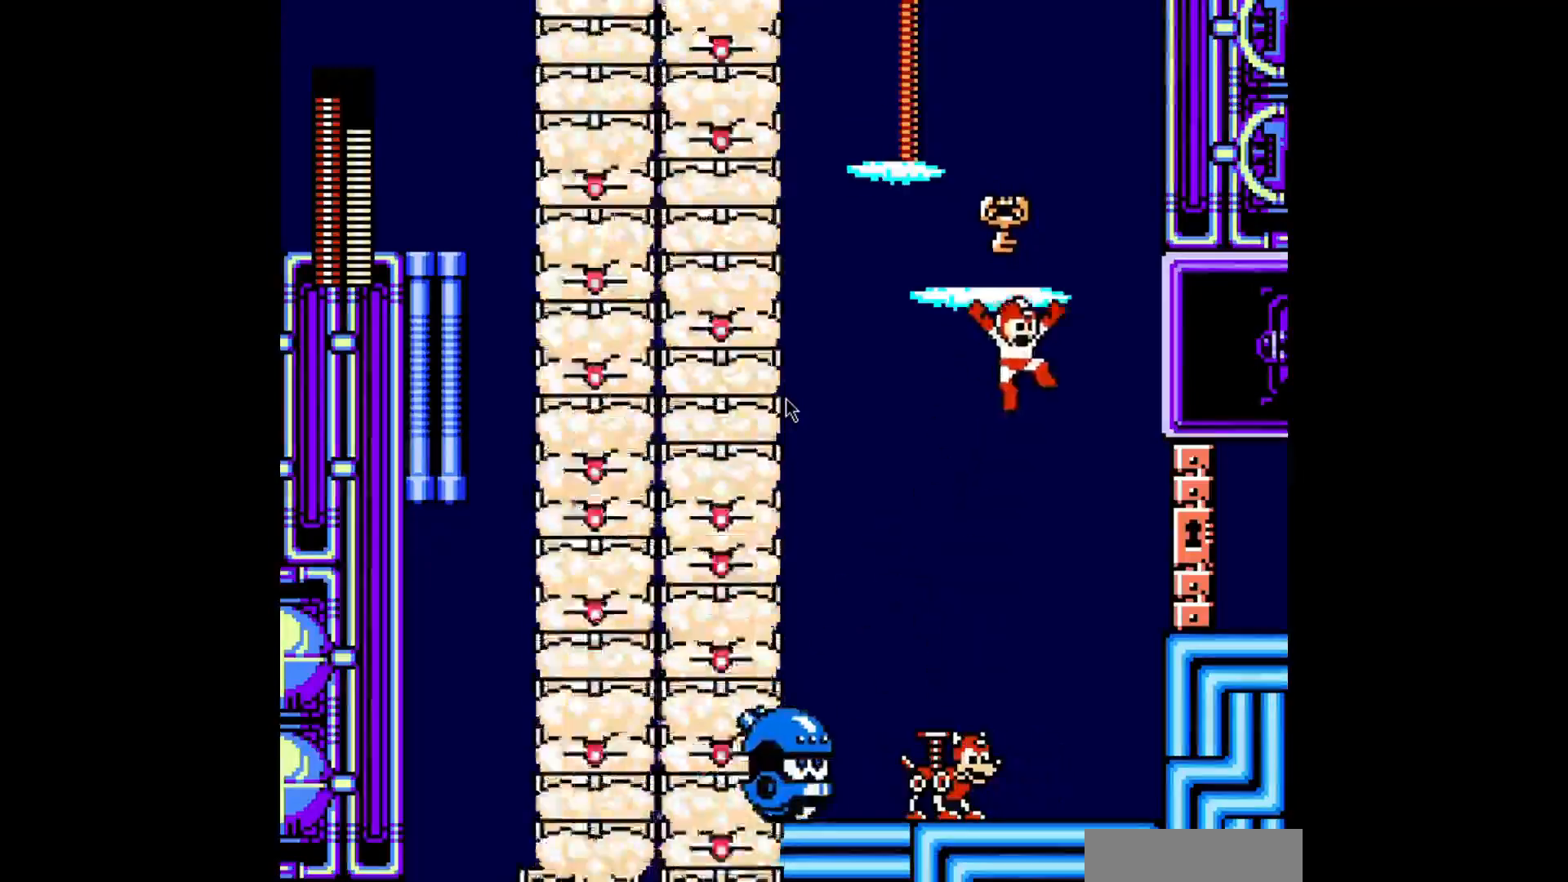
{"buttons": ["A", "B", "DPAD_LEFT"], "events": [[40, "DPAD_RIGHT", "up"], [320, "DPAD_LEFT", "down"], [320, "DPAD_RIGHT", "down"], [400, "DPAD_RIGHT", "up"]]}
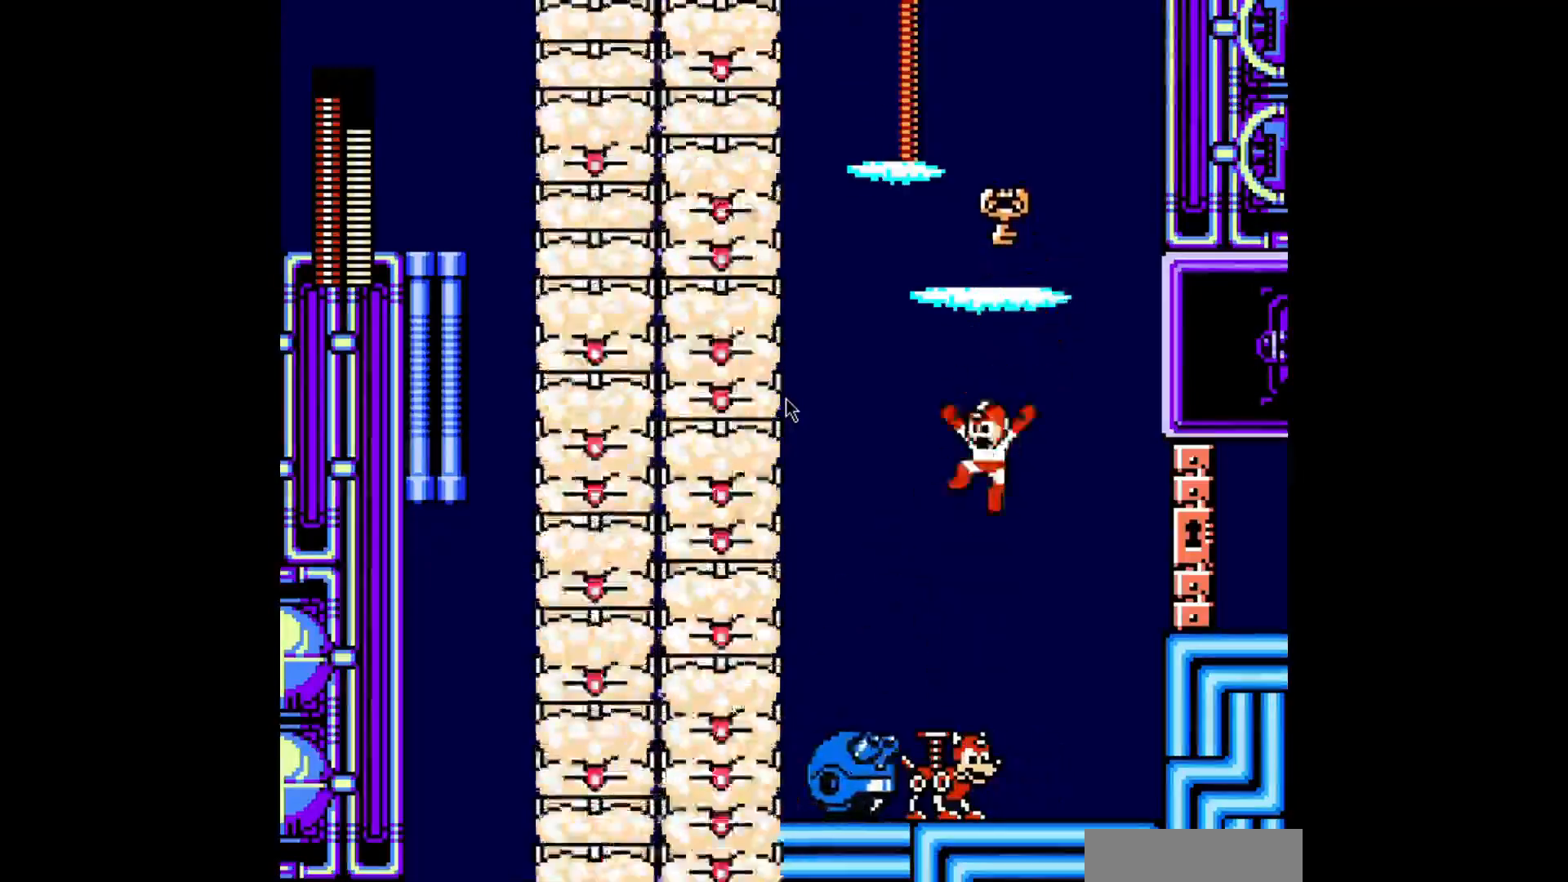
{"buttons": [], "events": [[120, "A", "up"], [120, "B", "up"], [120, "DPAD_LEFT", "up"], [200, "A", "down"], [200, "DPAD_RIGHT", "down"], [440, "A", "up"], [480, "DPAD_RIGHT", "up"]]}
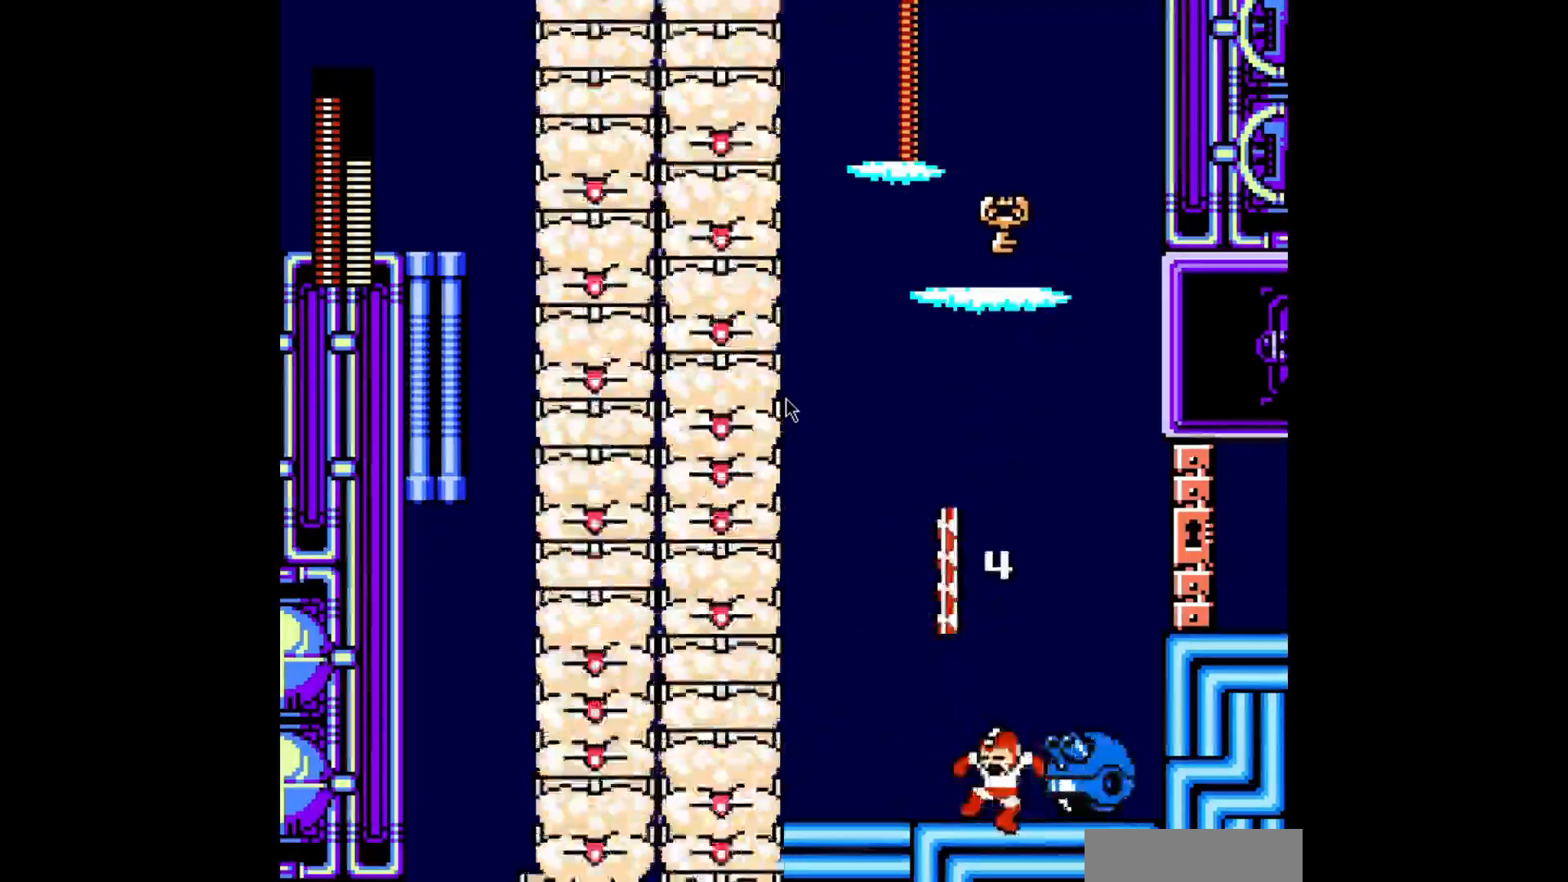
{"buttons": ["A"], "events": [[400, "A", "down"]]}
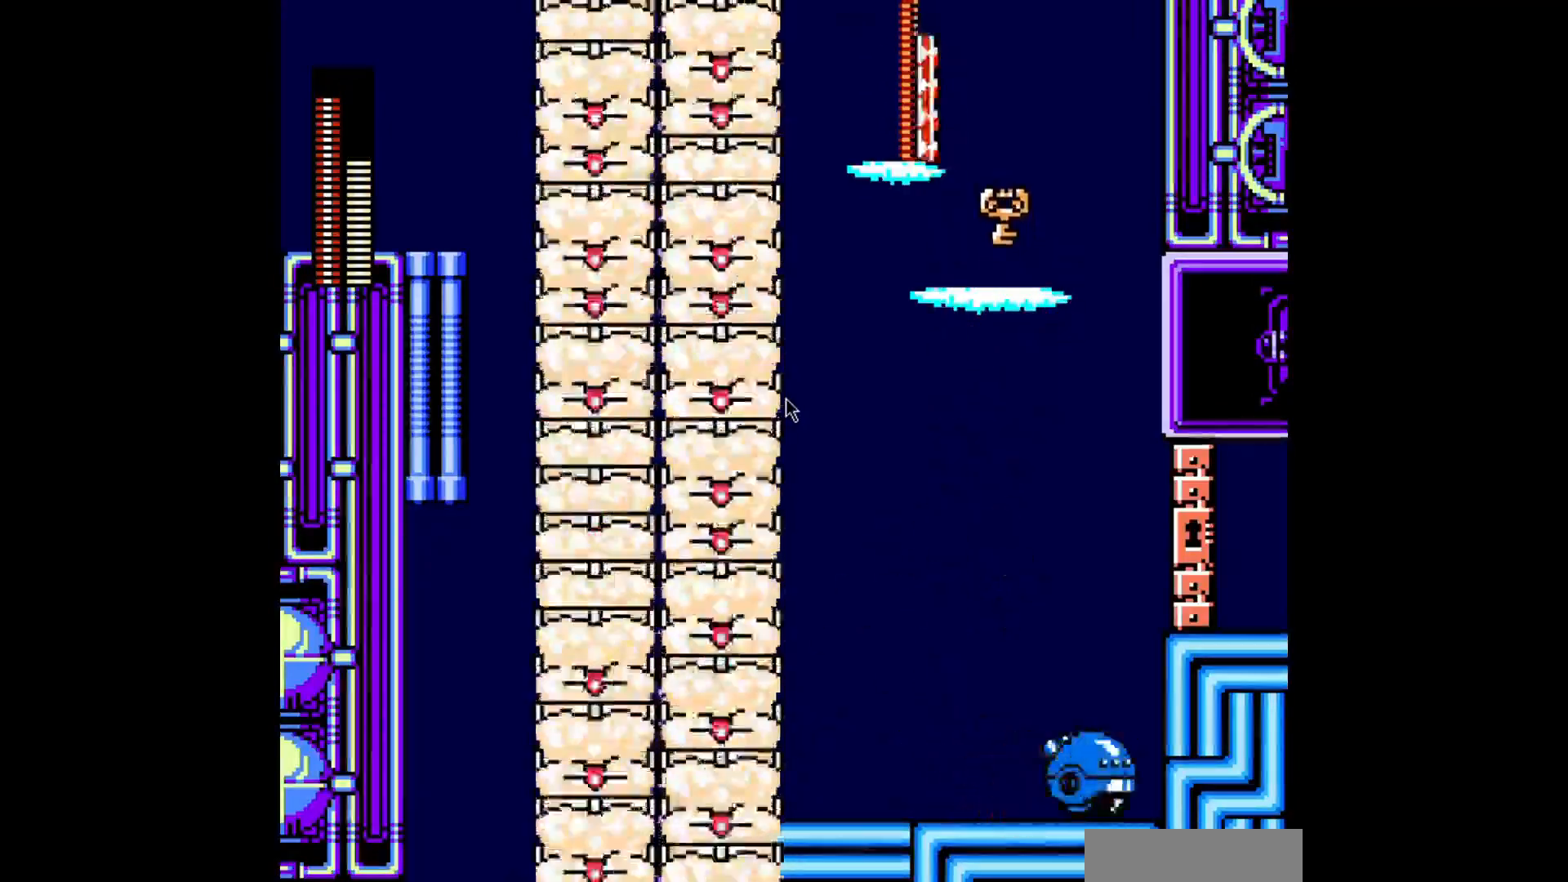
{"buttons": ["A", "B", "DPAD_LEFT"], "events": [[360, "B", "down"], [520, "DPAD_LEFT", "down"]]}
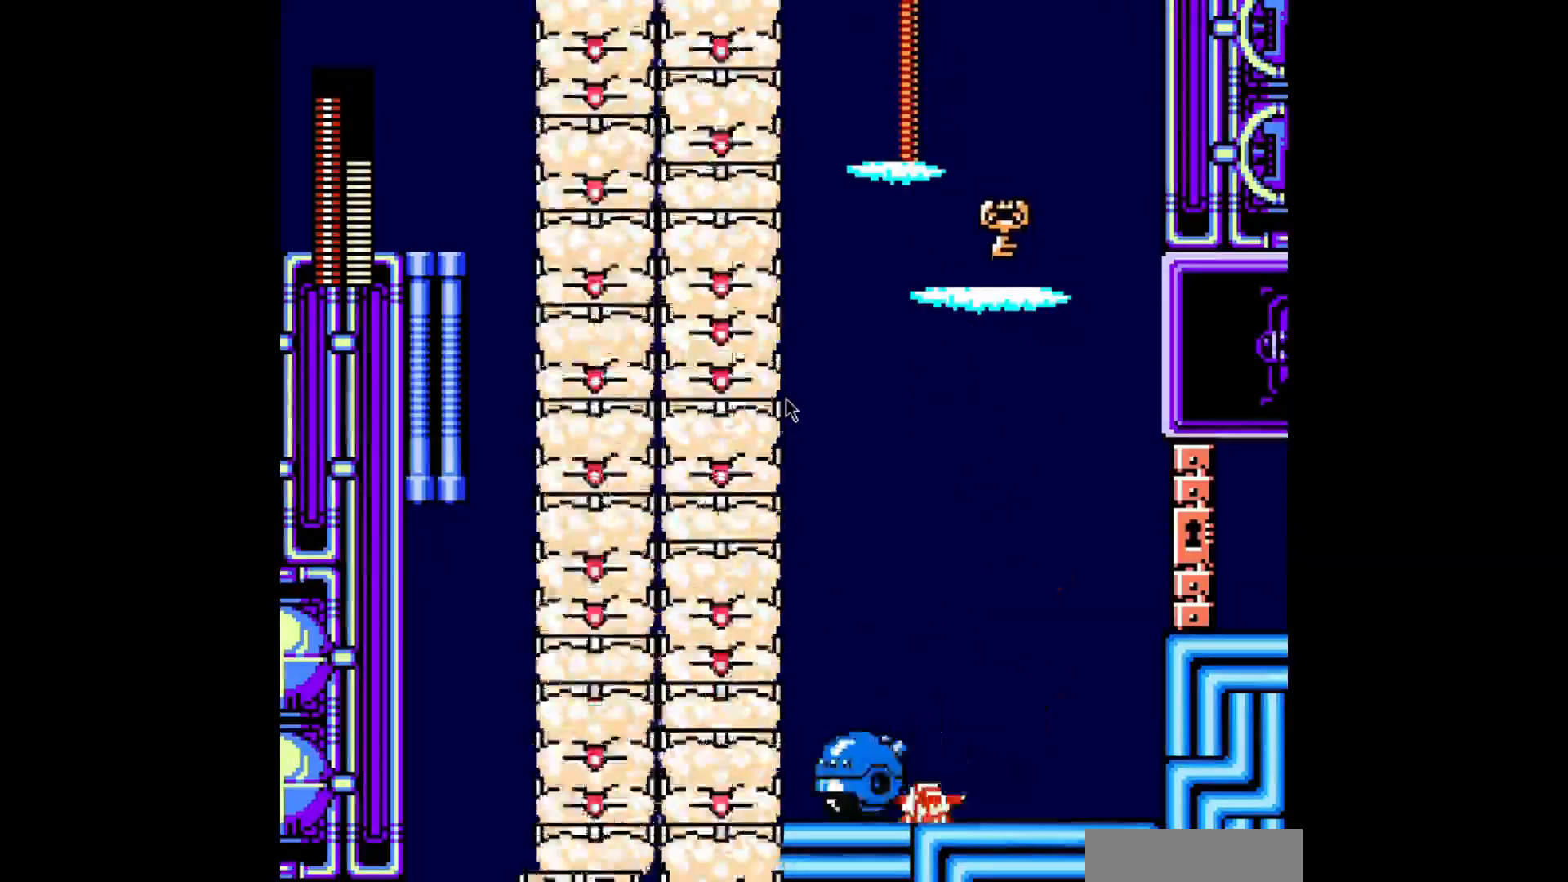
{"buttons": ["A", "B"], "events": [[240, "DPAD_LEFT", "up"]]}
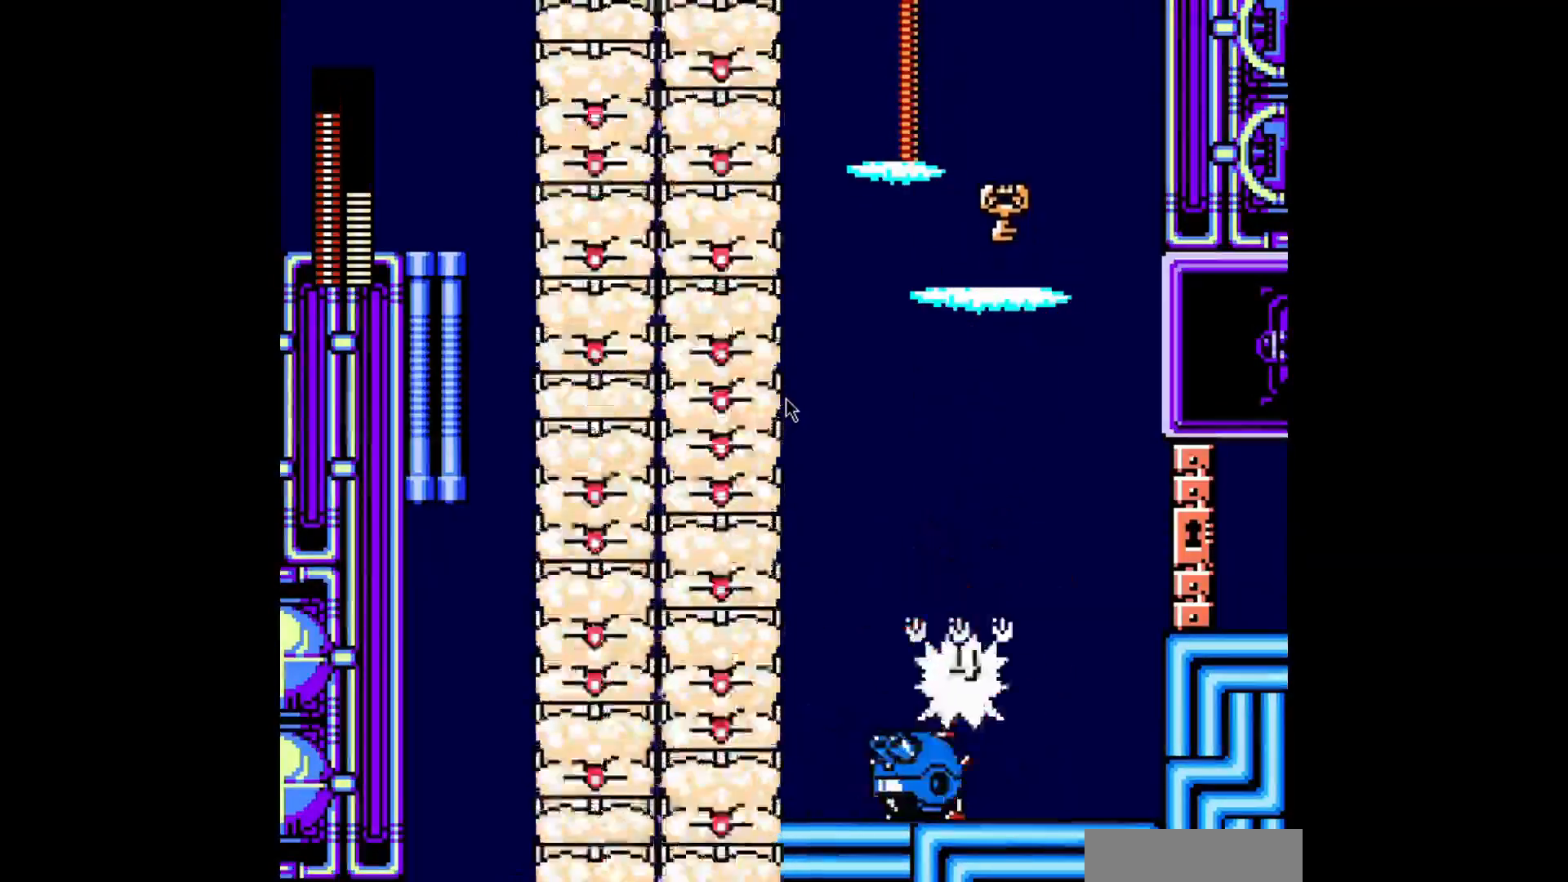
{"buttons": ["A"], "events": [[40, "DPAD_RIGHT", "down"], [240, "DPAD_RIGHT", "up"], [360, "DPAD_LEFT", "down"], [440, "DPAD_LEFT", "up"], [520, "B", "up"]]}
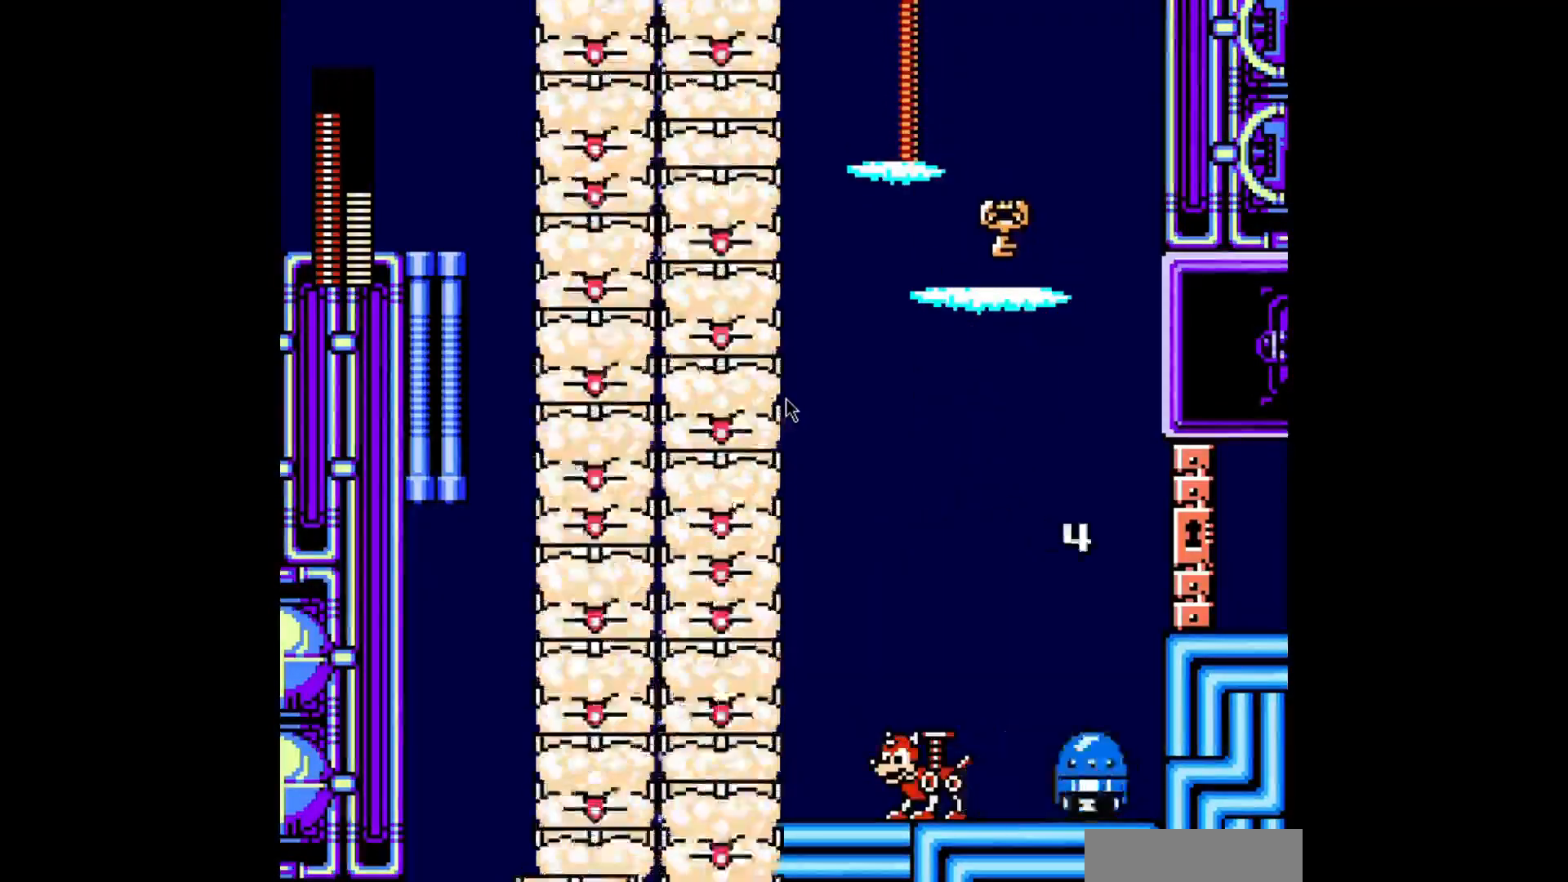
{"buttons": ["A", "B"], "events": [[200, "B", "down"]]}